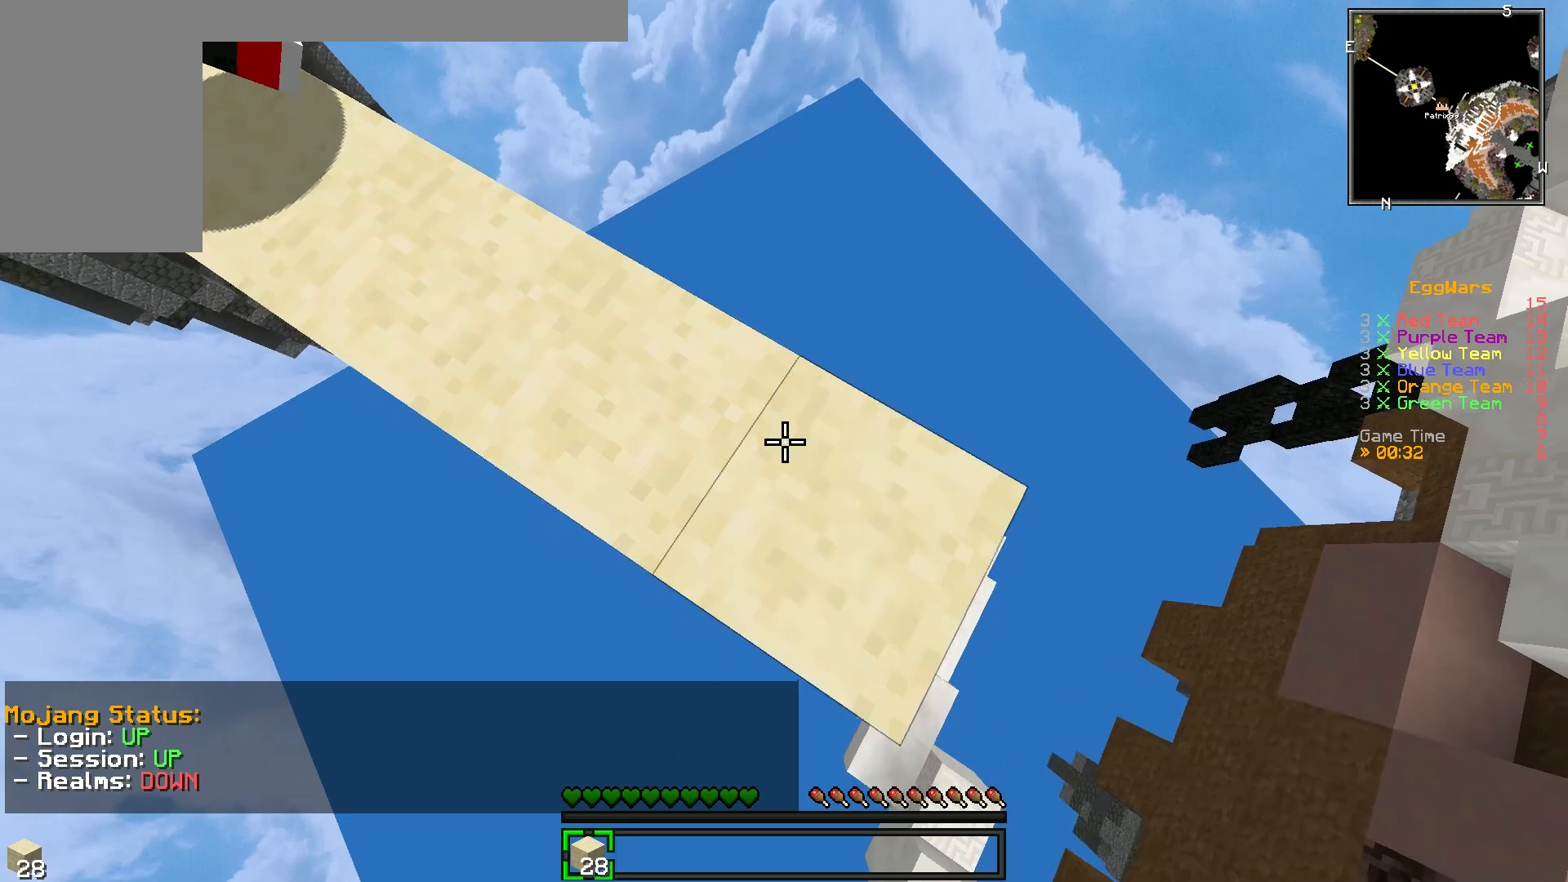
Gameplay with keyboard; each line is a JSON object with the keys held at the frame after it. "events" lists presses ("down") and releases ("up") of "a", "d", "s" and "w" between this image and that frame as [ms after this image, input, new state], when the widget could be followed in between. No other keys are recorded. Mouse input is not recorded.
{"keys": ["d", "s"], "events": []}
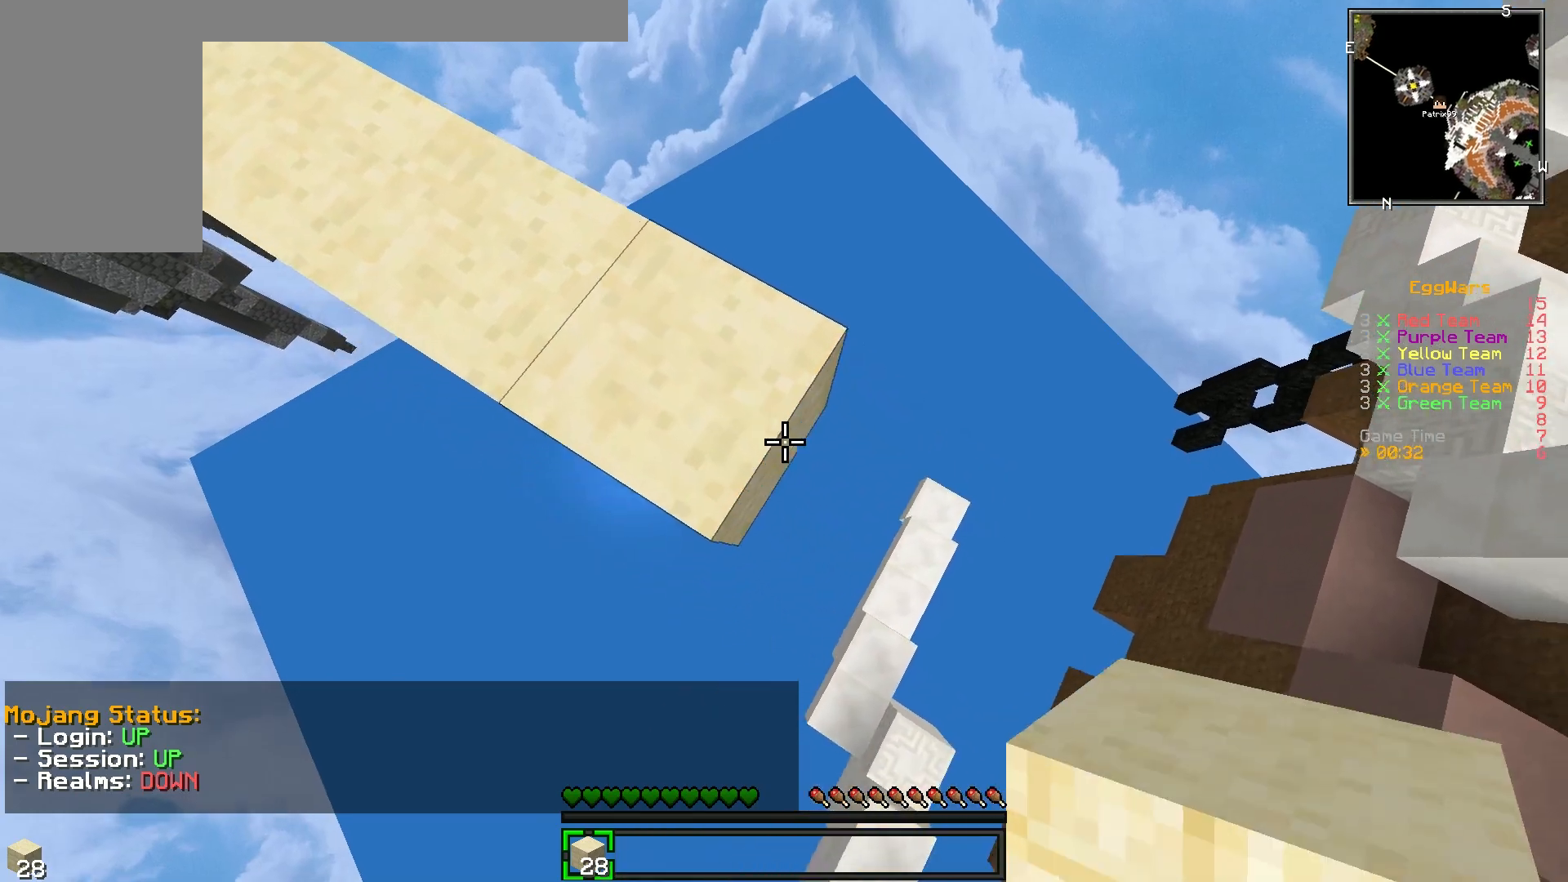
{"keys": ["d", "s"], "events": [[167, "s", "up"], [417, "s", "down"]]}
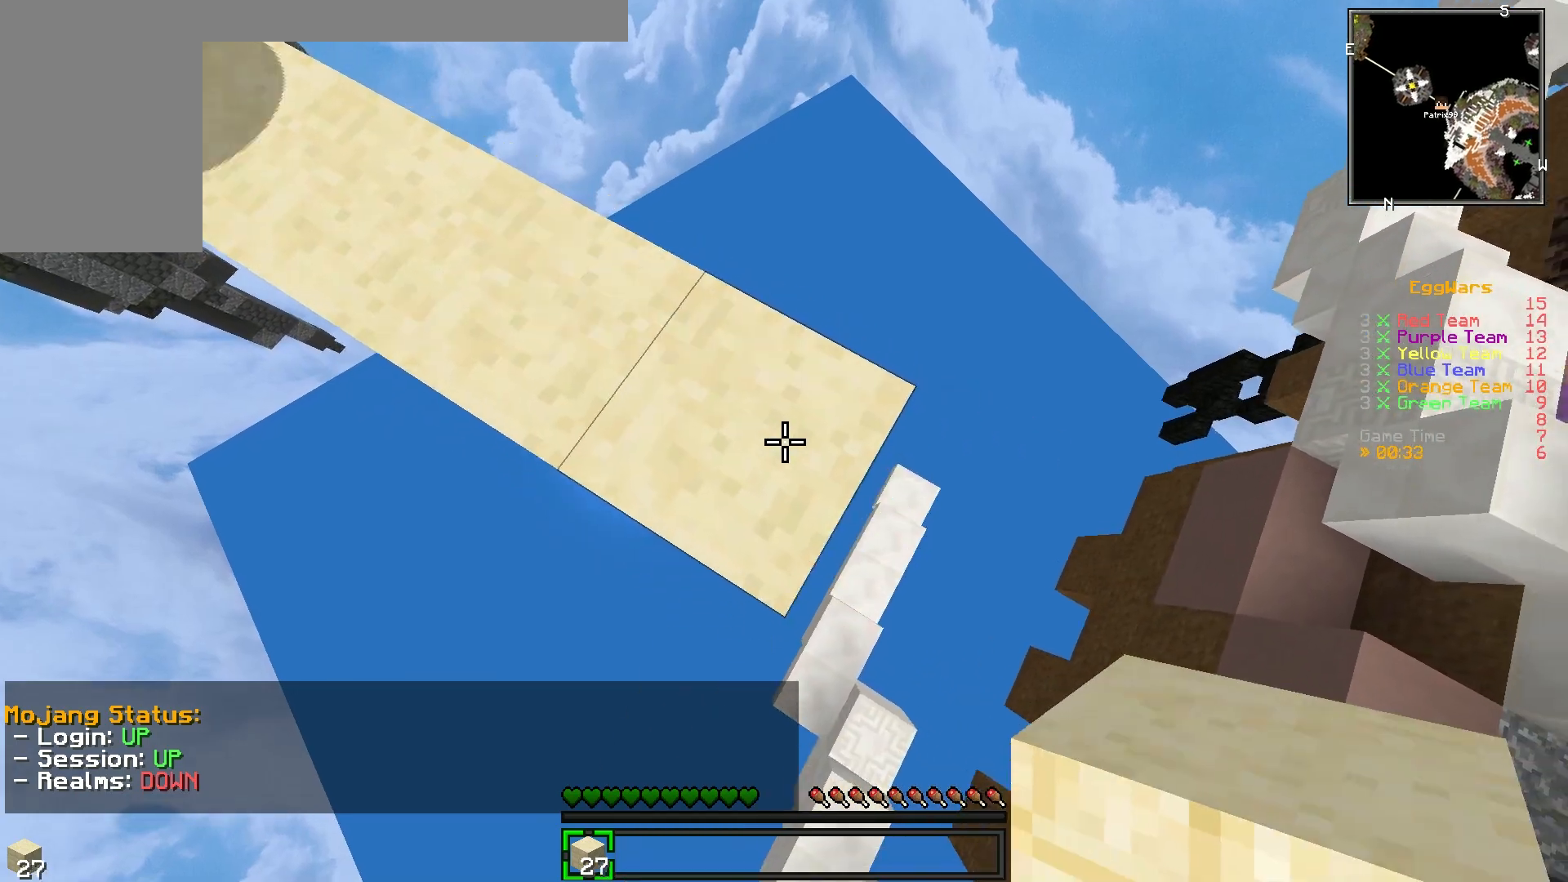
{"keys": ["d"], "events": [[317, "s", "up"]]}
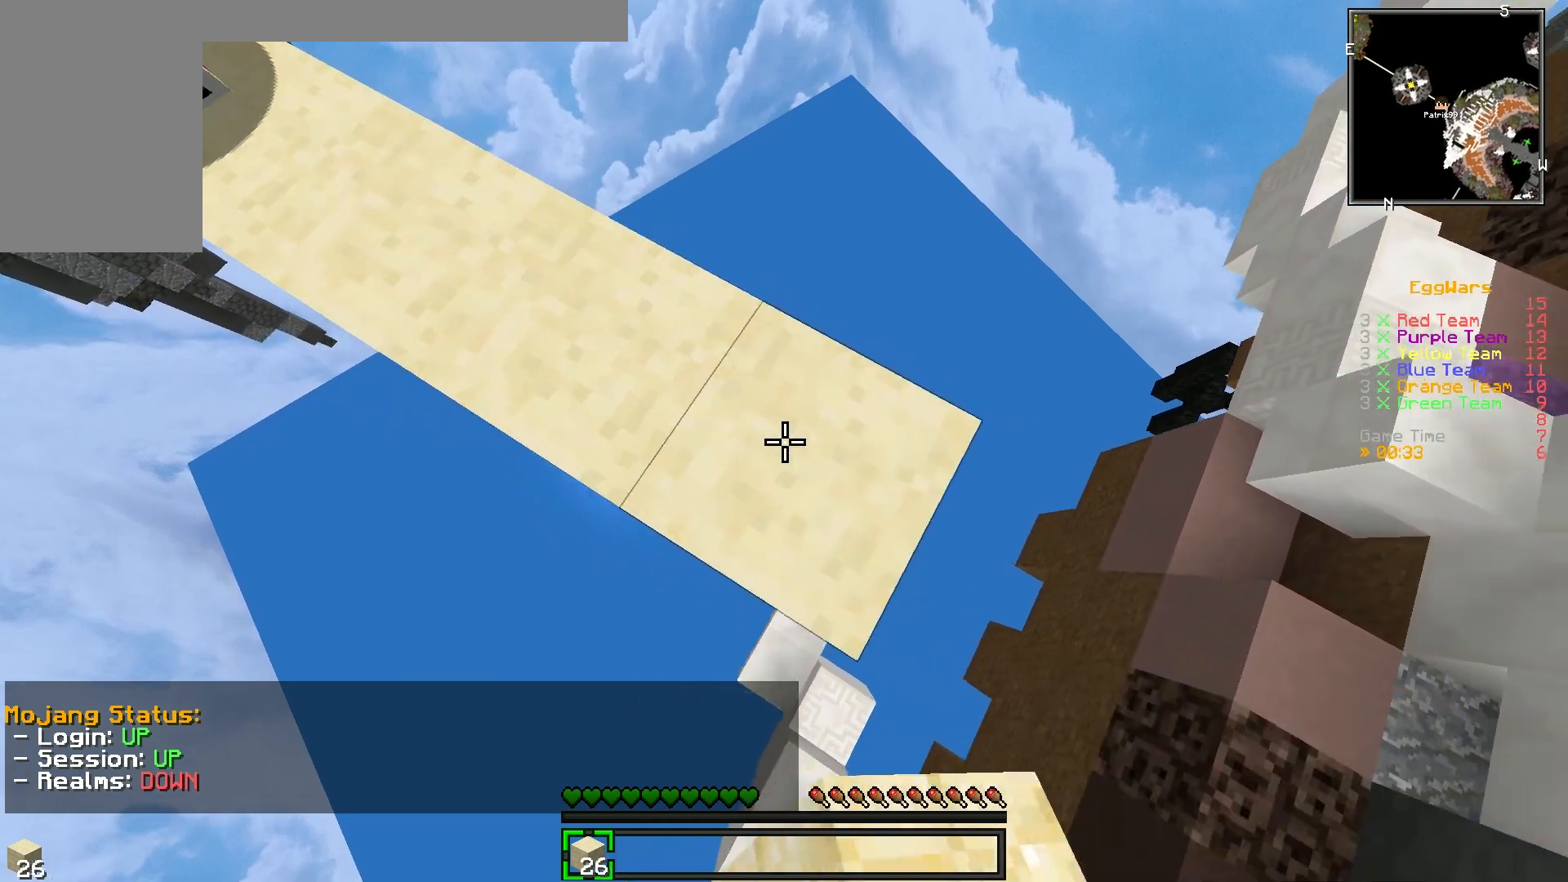
{"keys": ["d"], "events": [[67, "s", "down"], [417, "s", "up"]]}
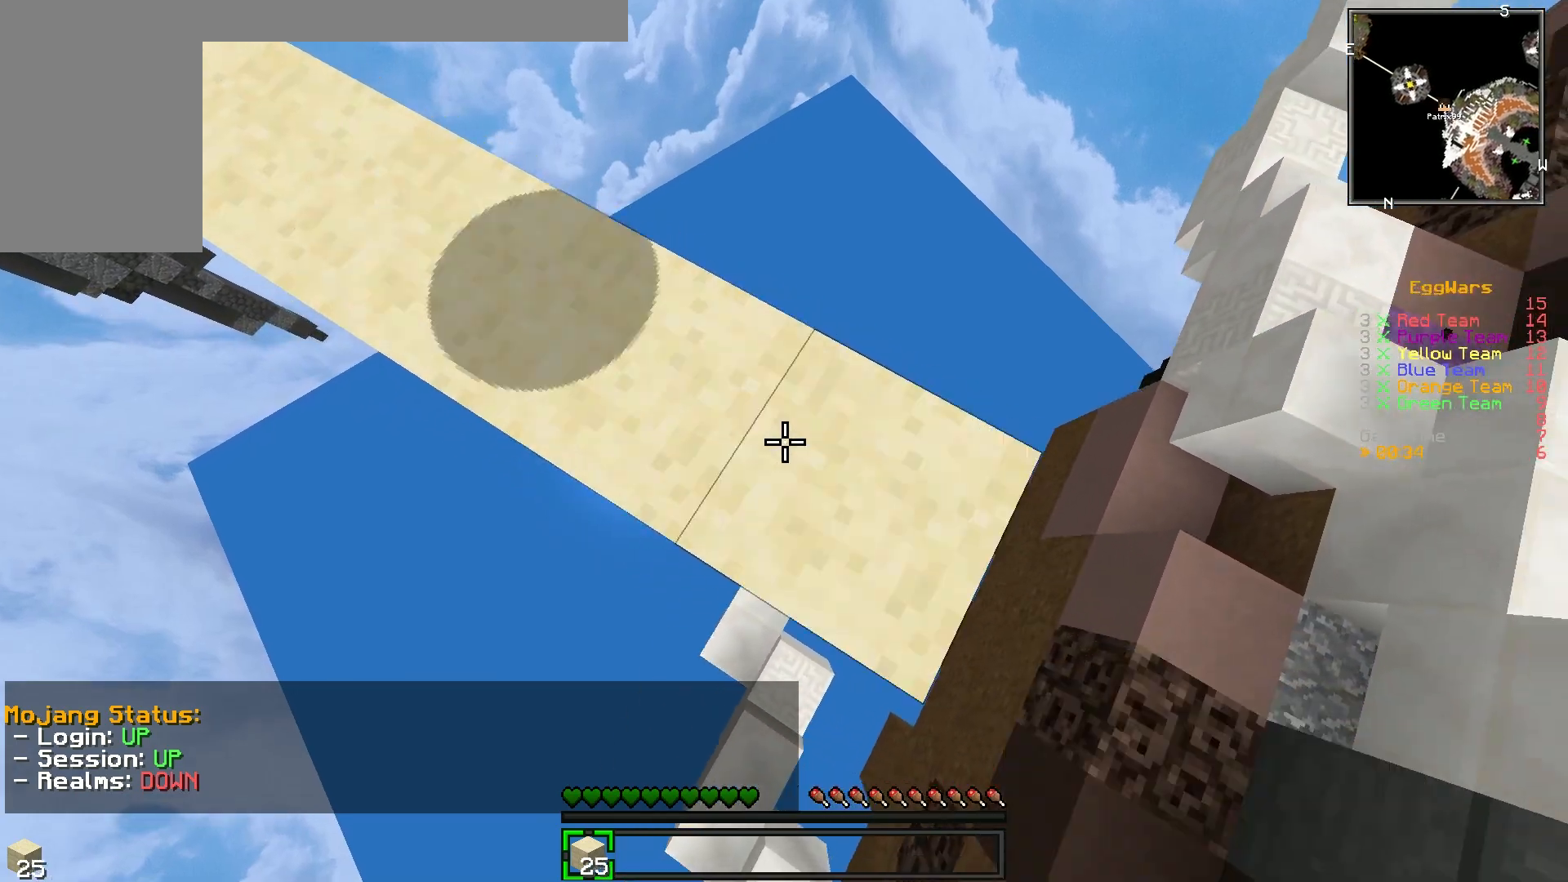
{"keys": ["d", "s"], "events": [[133, "s", "down"]]}
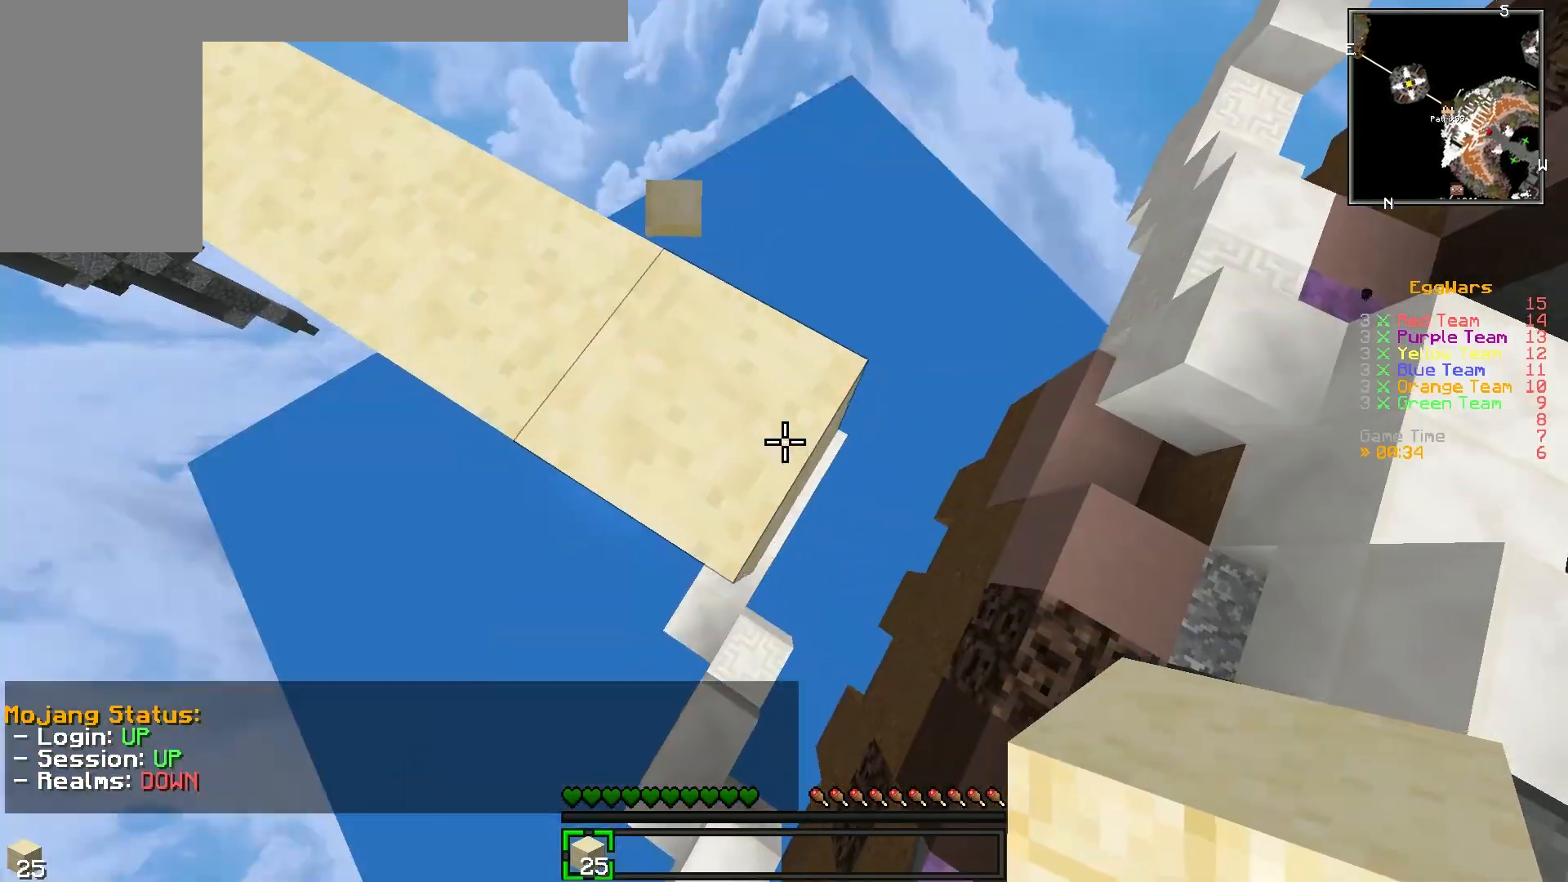
{"keys": ["d", "s"], "events": [[100, "s", "up"], [283, "s", "down"]]}
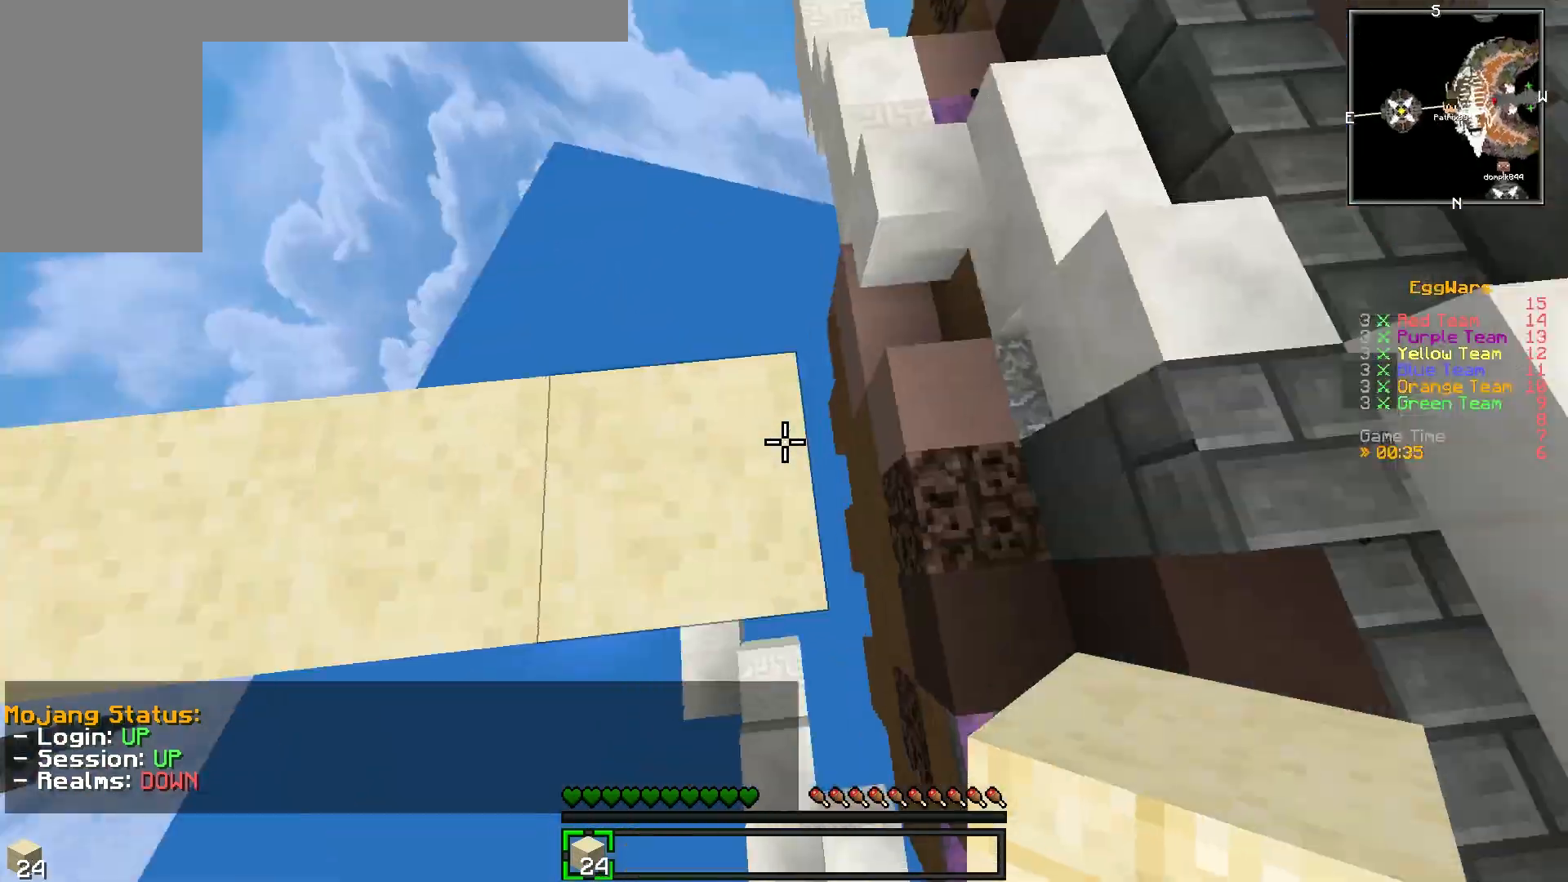
{"keys": ["a", "s"], "events": [[83, "s", "up"], [133, "d", "up"], [233, "a", "down"], [350, "s", "down"]]}
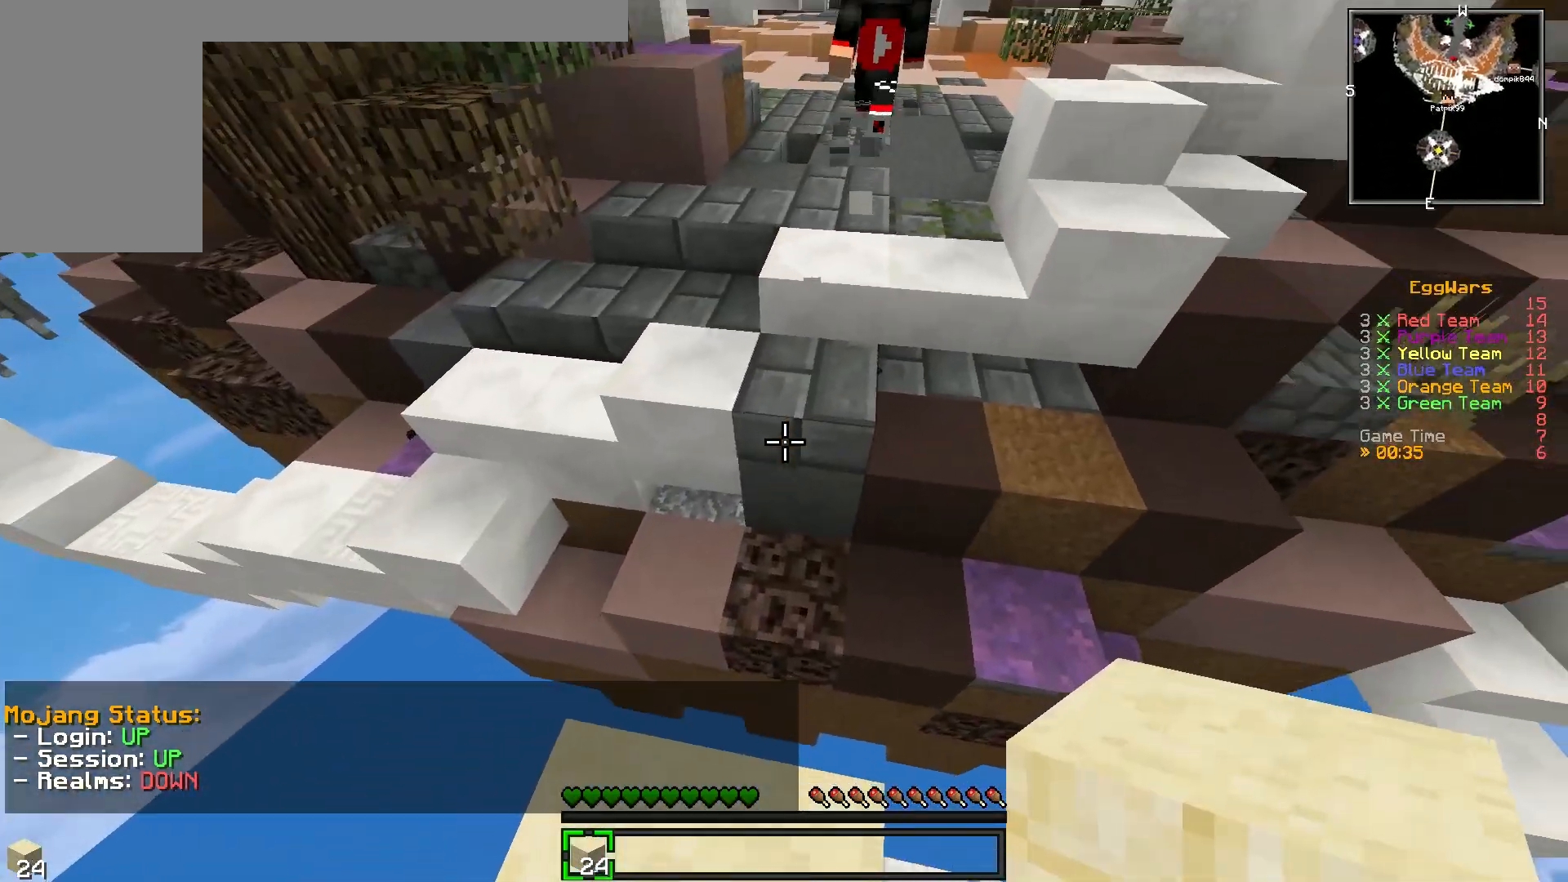
{"keys": [], "events": [[100, "a", "up"], [100, "s", "up"], [300, "a", "down"], [300, "s", "down"], [450, "a", "up"], [483, "s", "up"]]}
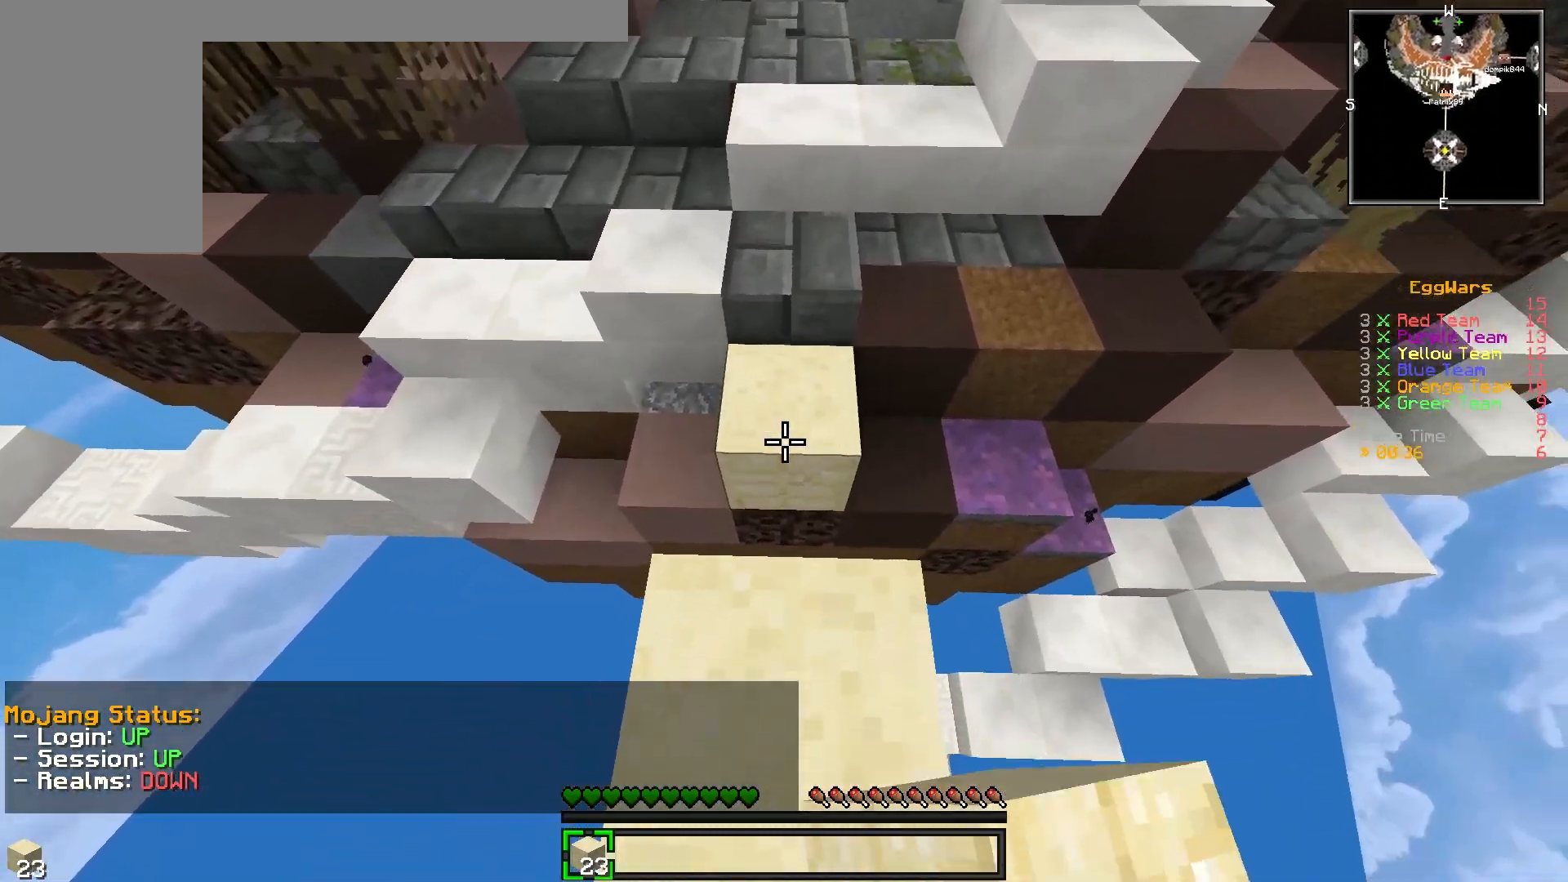
{"keys": [], "events": []}
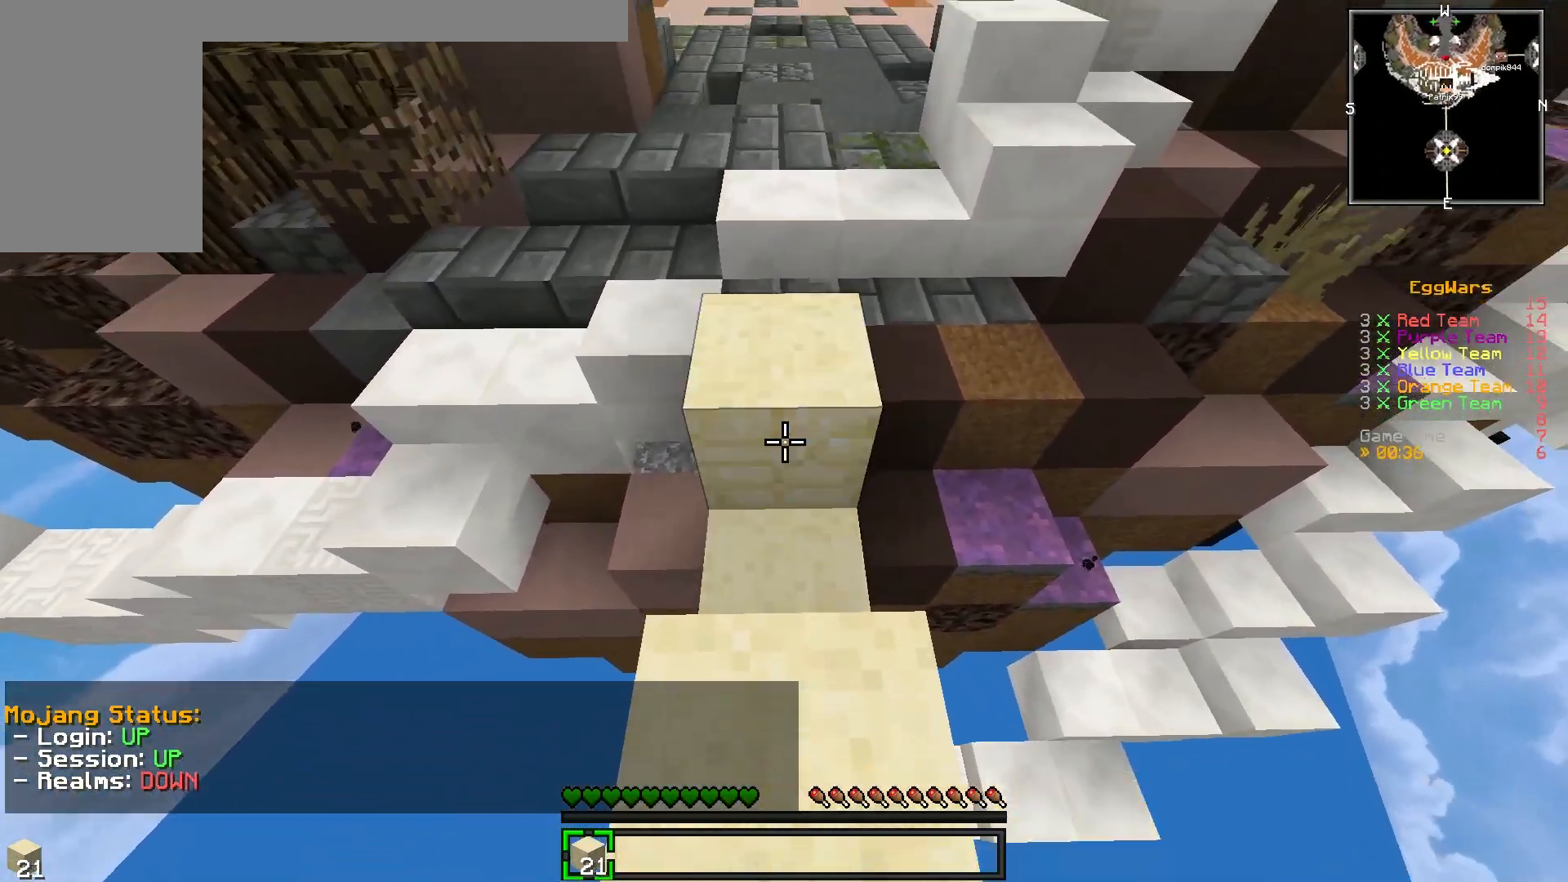
{"keys": ["w"], "events": [[417, "w", "down"]]}
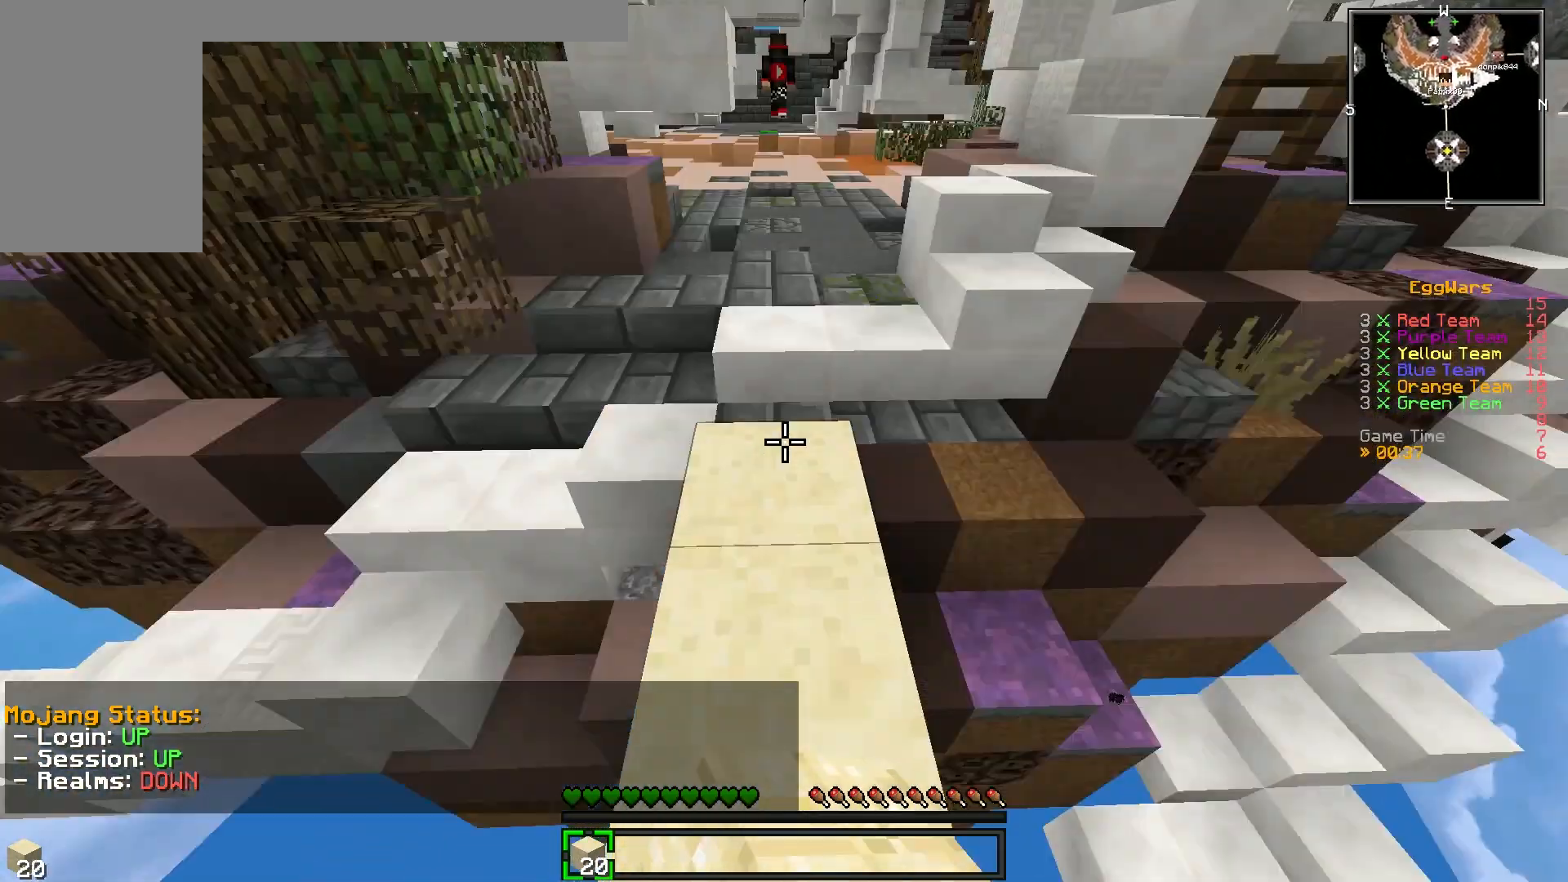
{"keys": ["w"], "events": []}
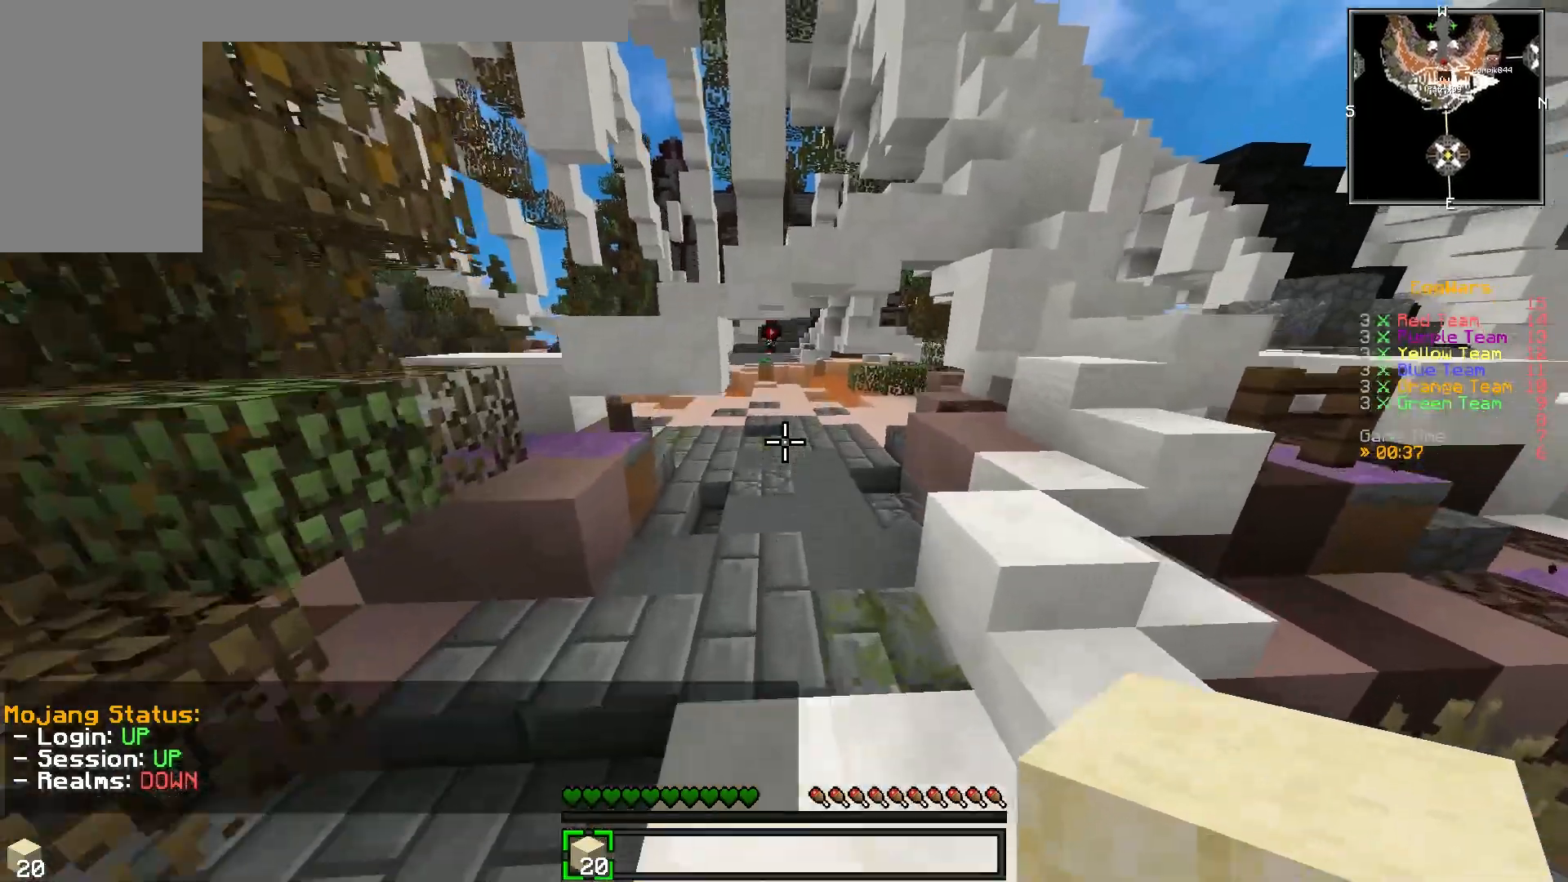
{"keys": ["w"], "events": []}
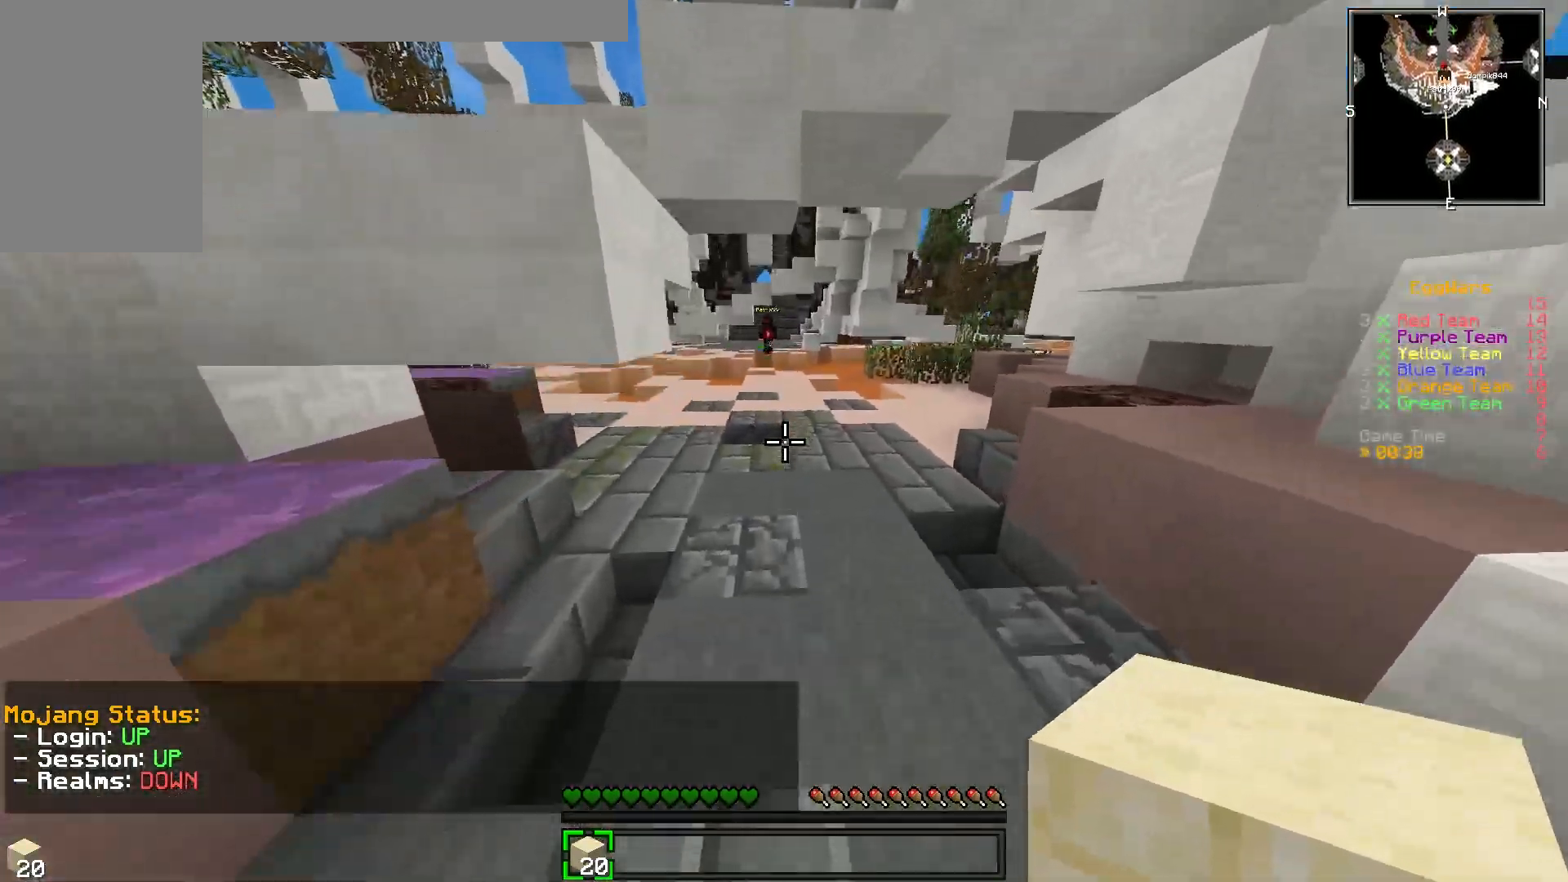
{"keys": ["w"], "events": []}
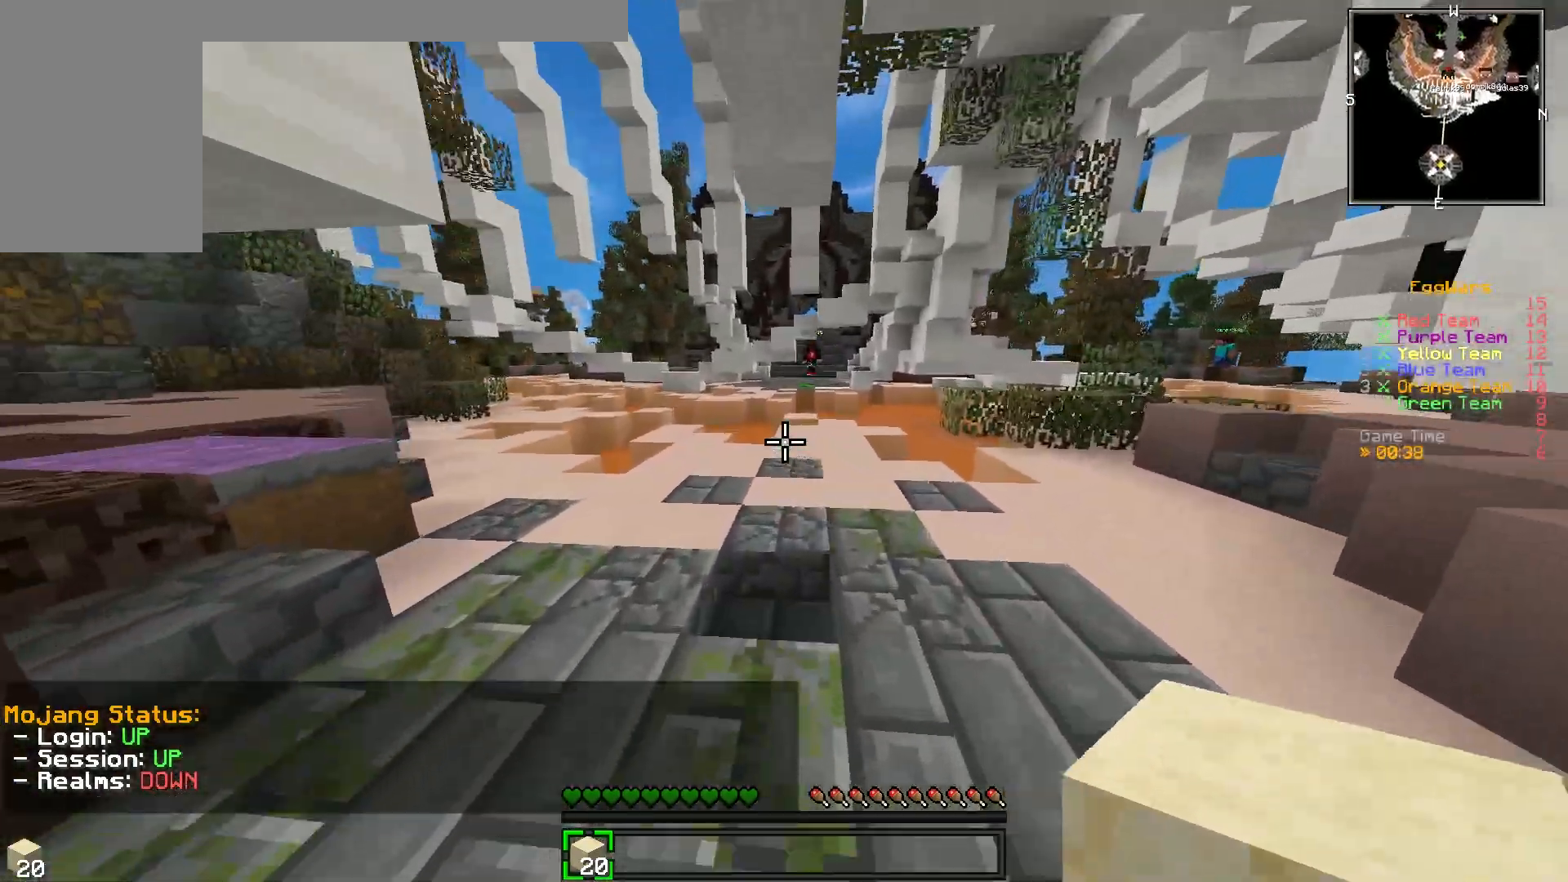
{"keys": ["w"], "events": []}
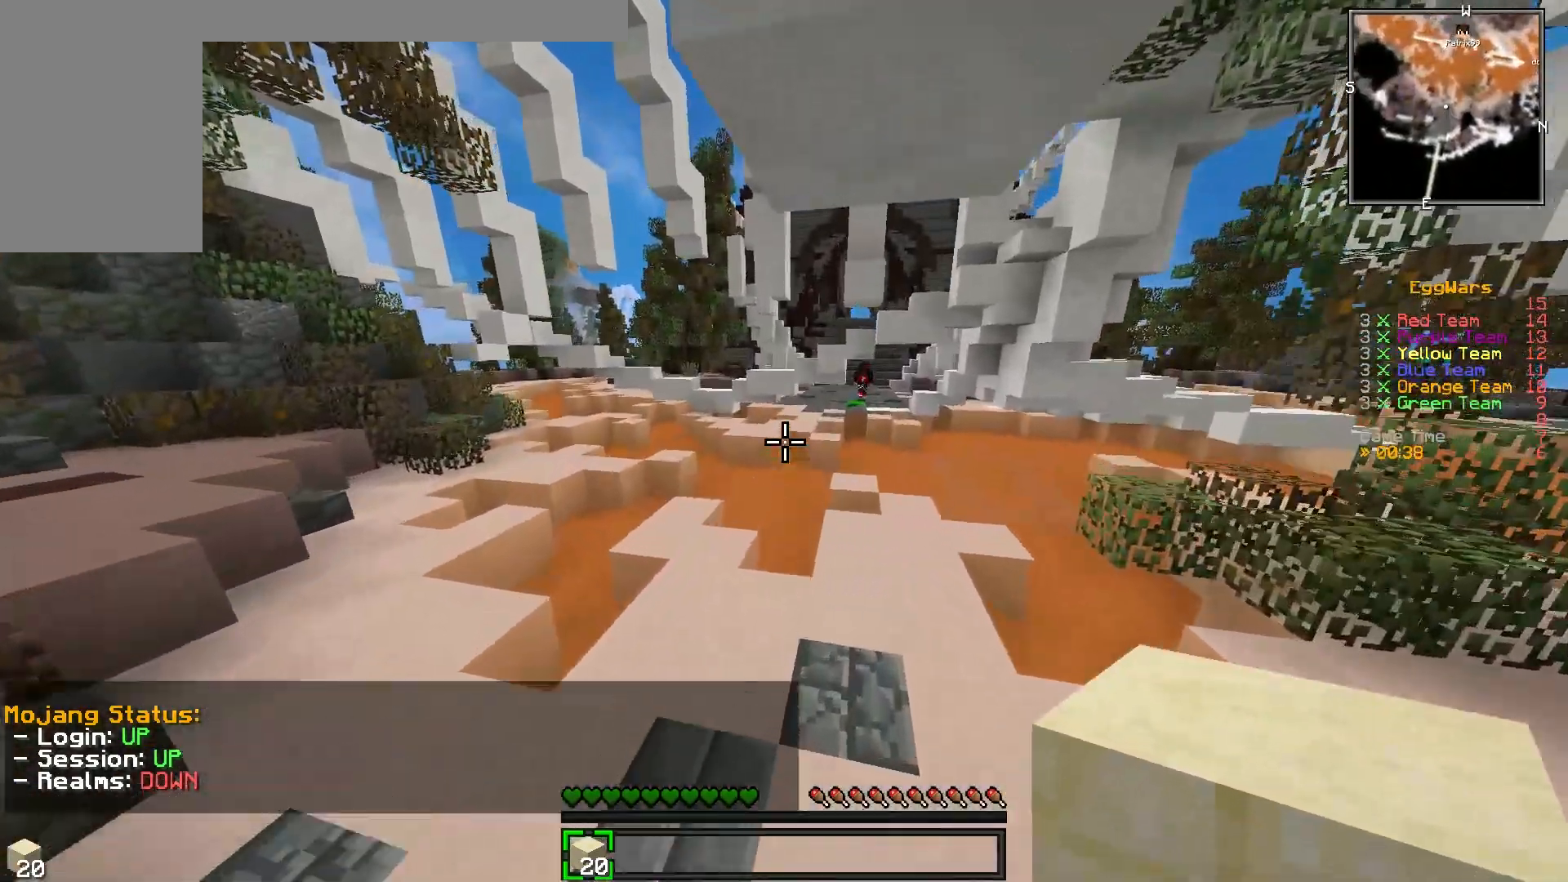
{"keys": ["w"], "events": []}
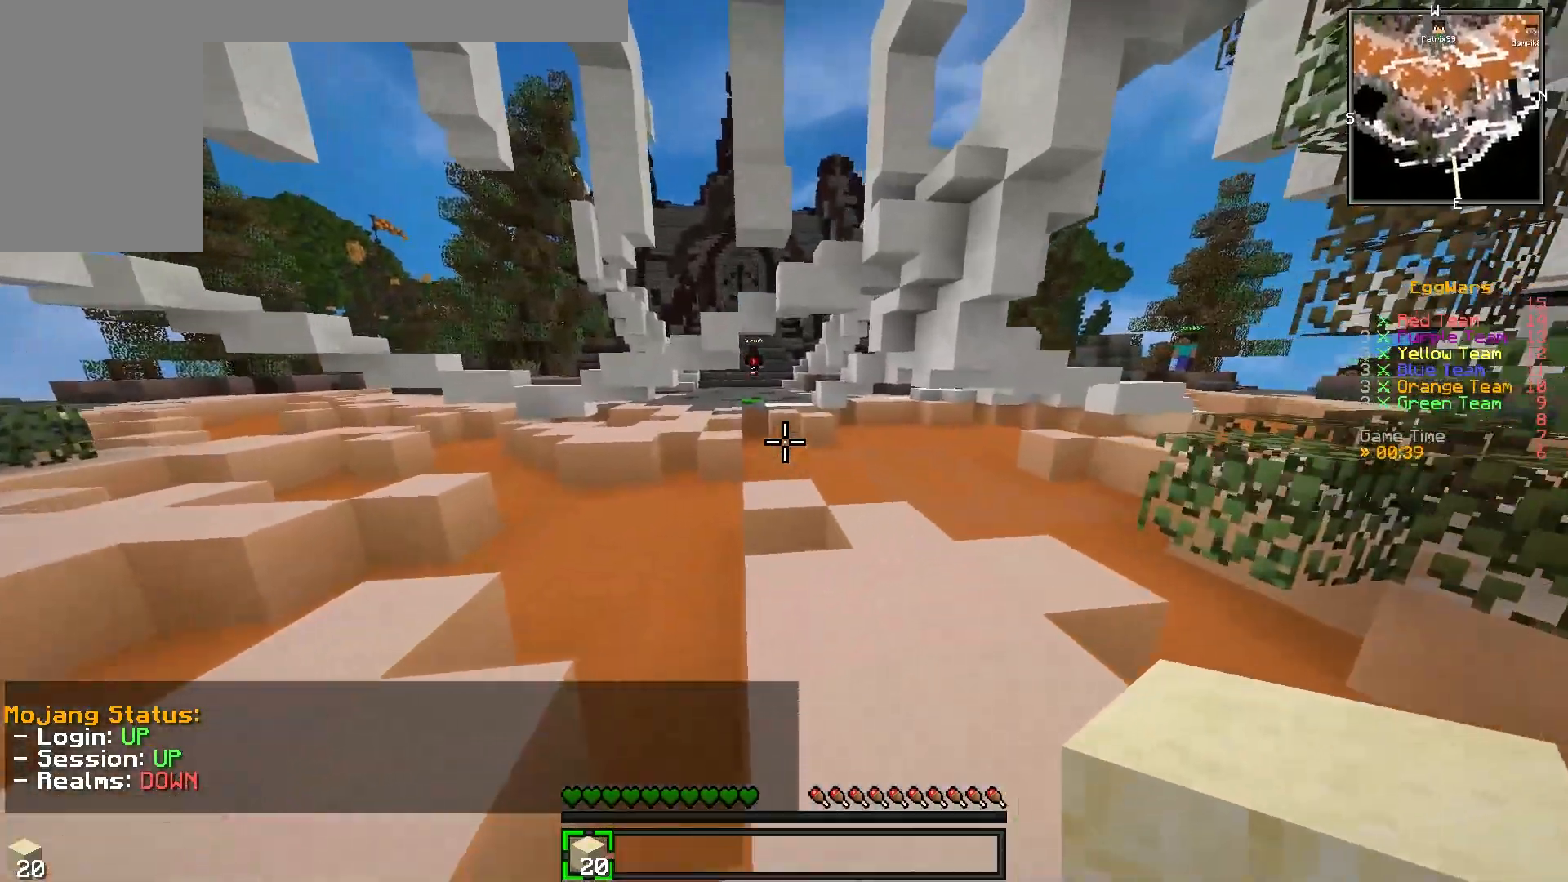
{"keys": ["w"], "events": []}
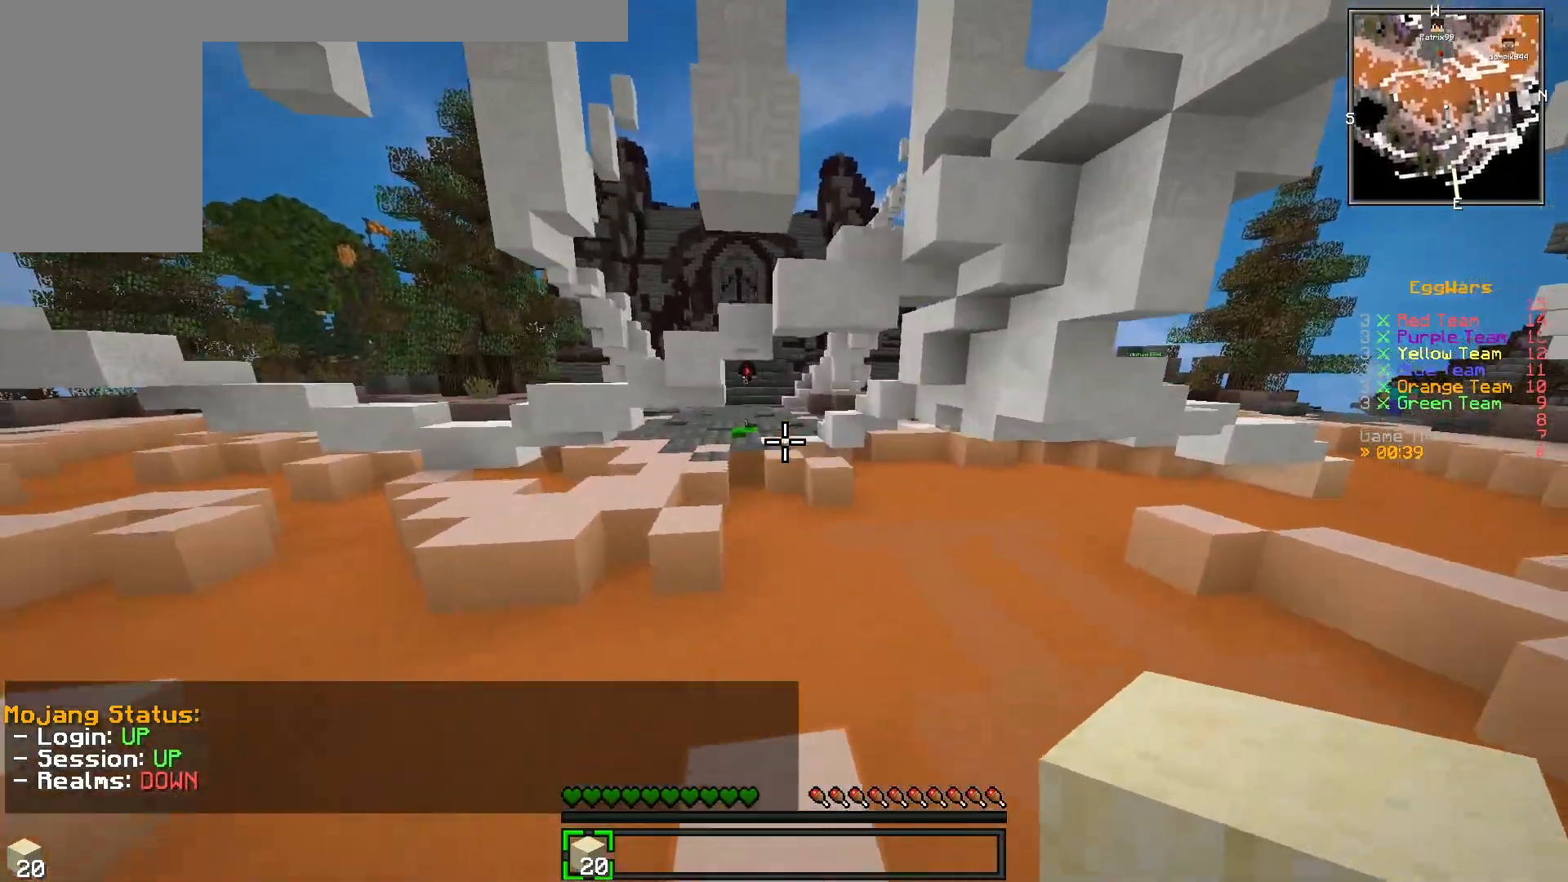
{"keys": ["w"], "events": [[317, "d", "down"], [483, "d", "up"]]}
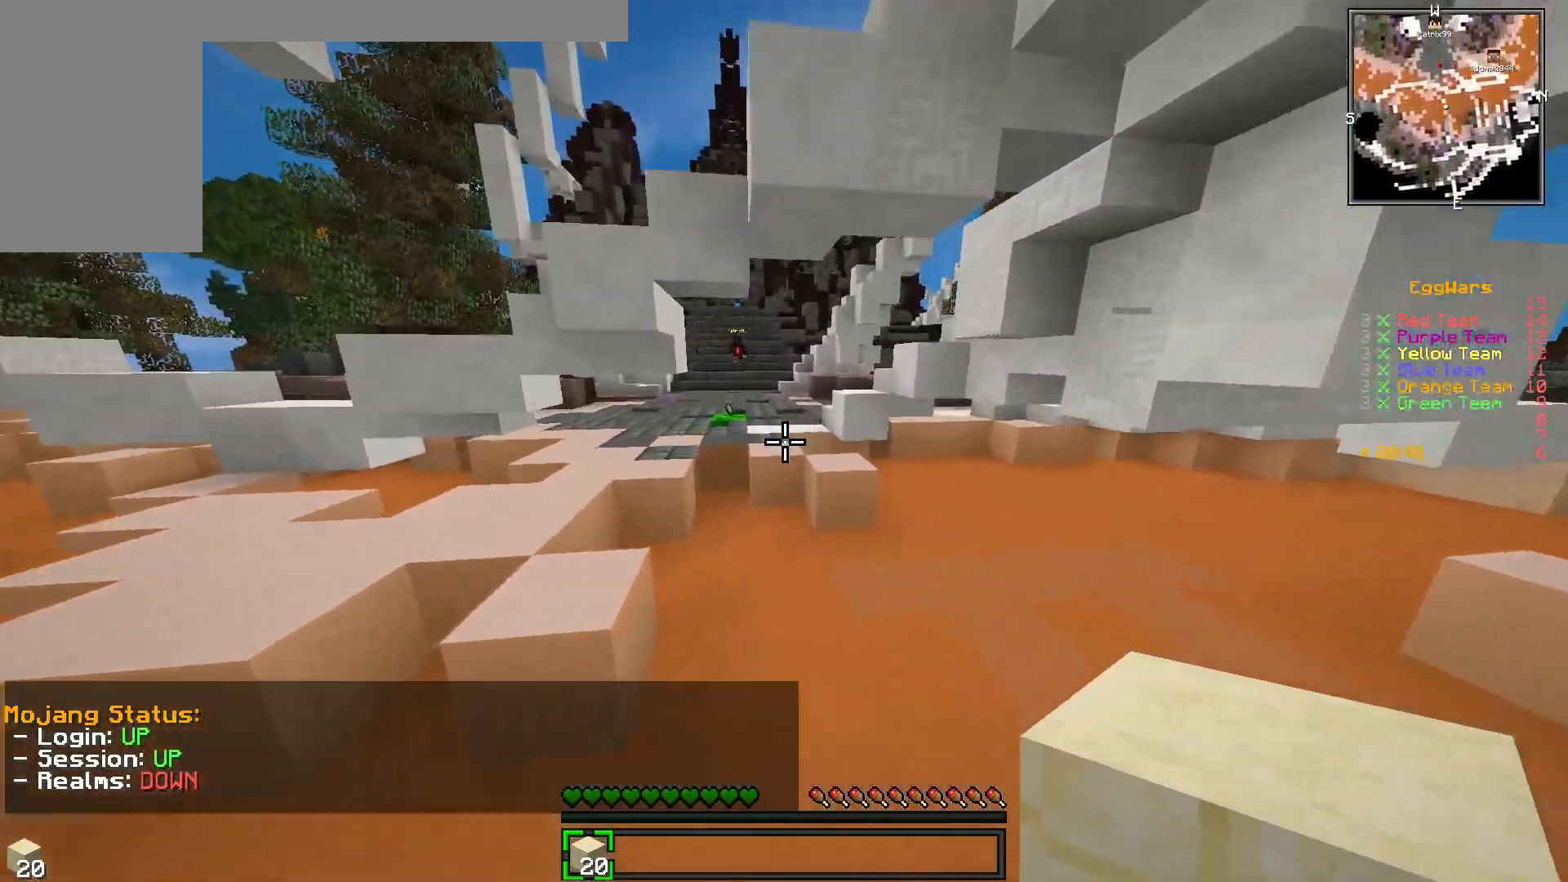
{"keys": ["w"], "events": []}
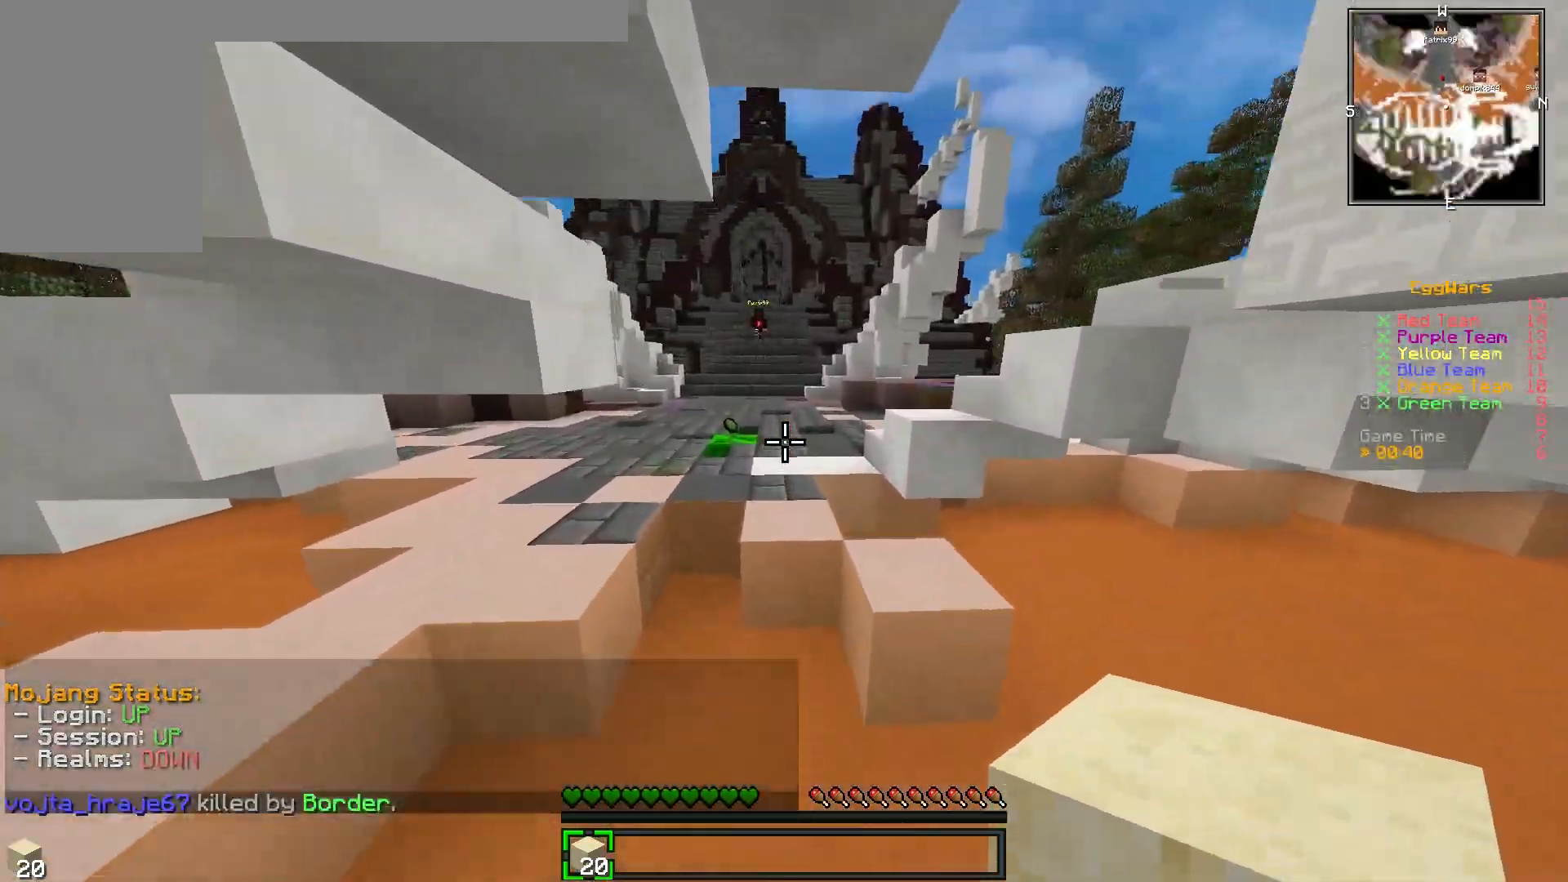
{"keys": ["a", "w"], "events": [[383, "a", "down"]]}
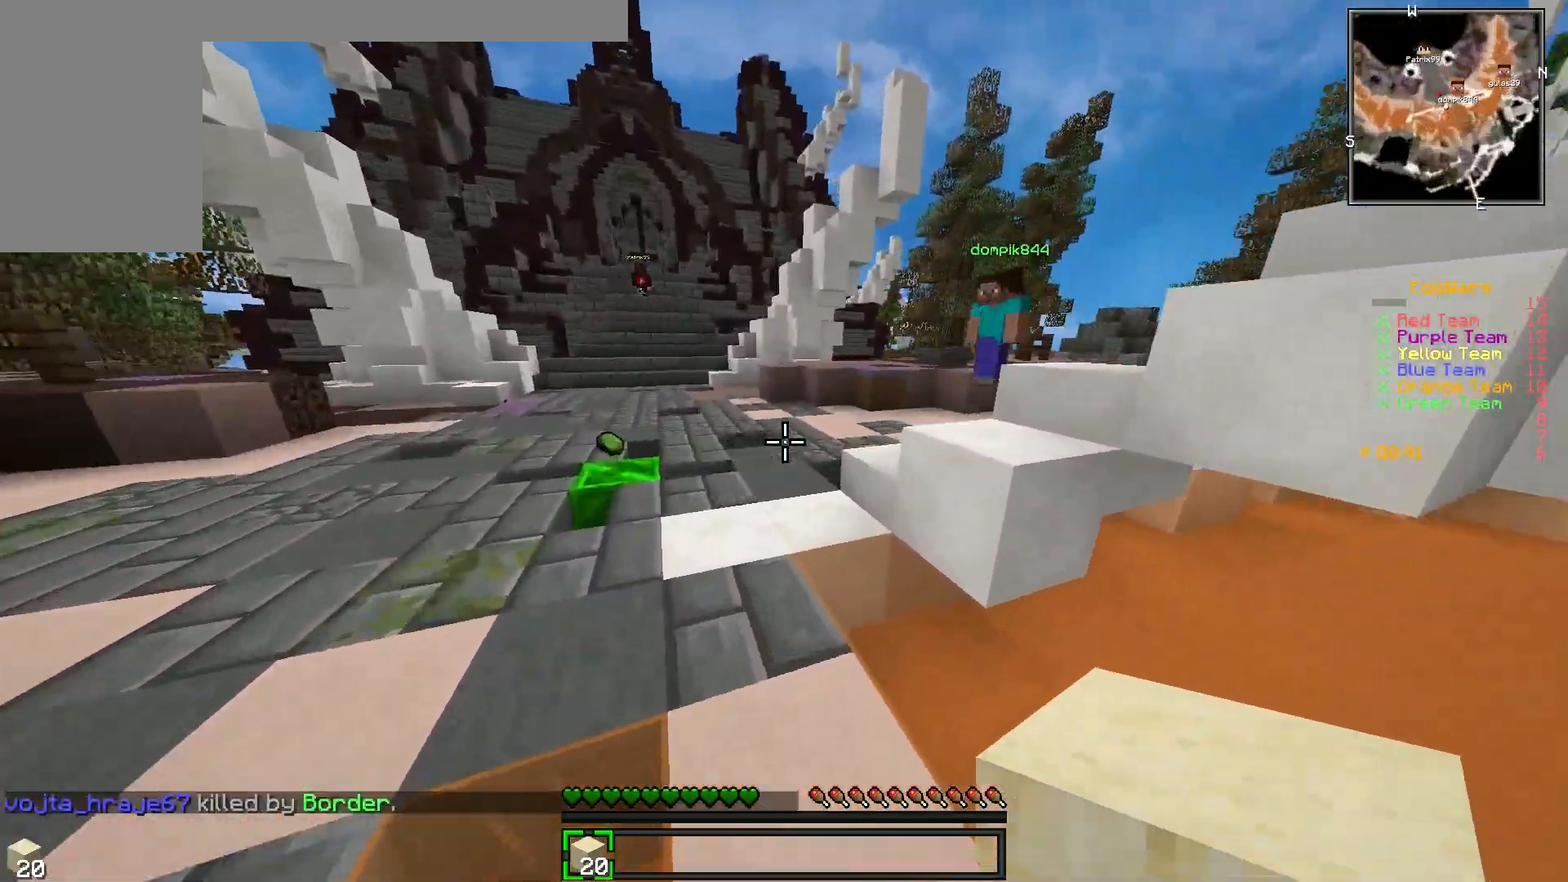
{"keys": ["a", "w"], "events": []}
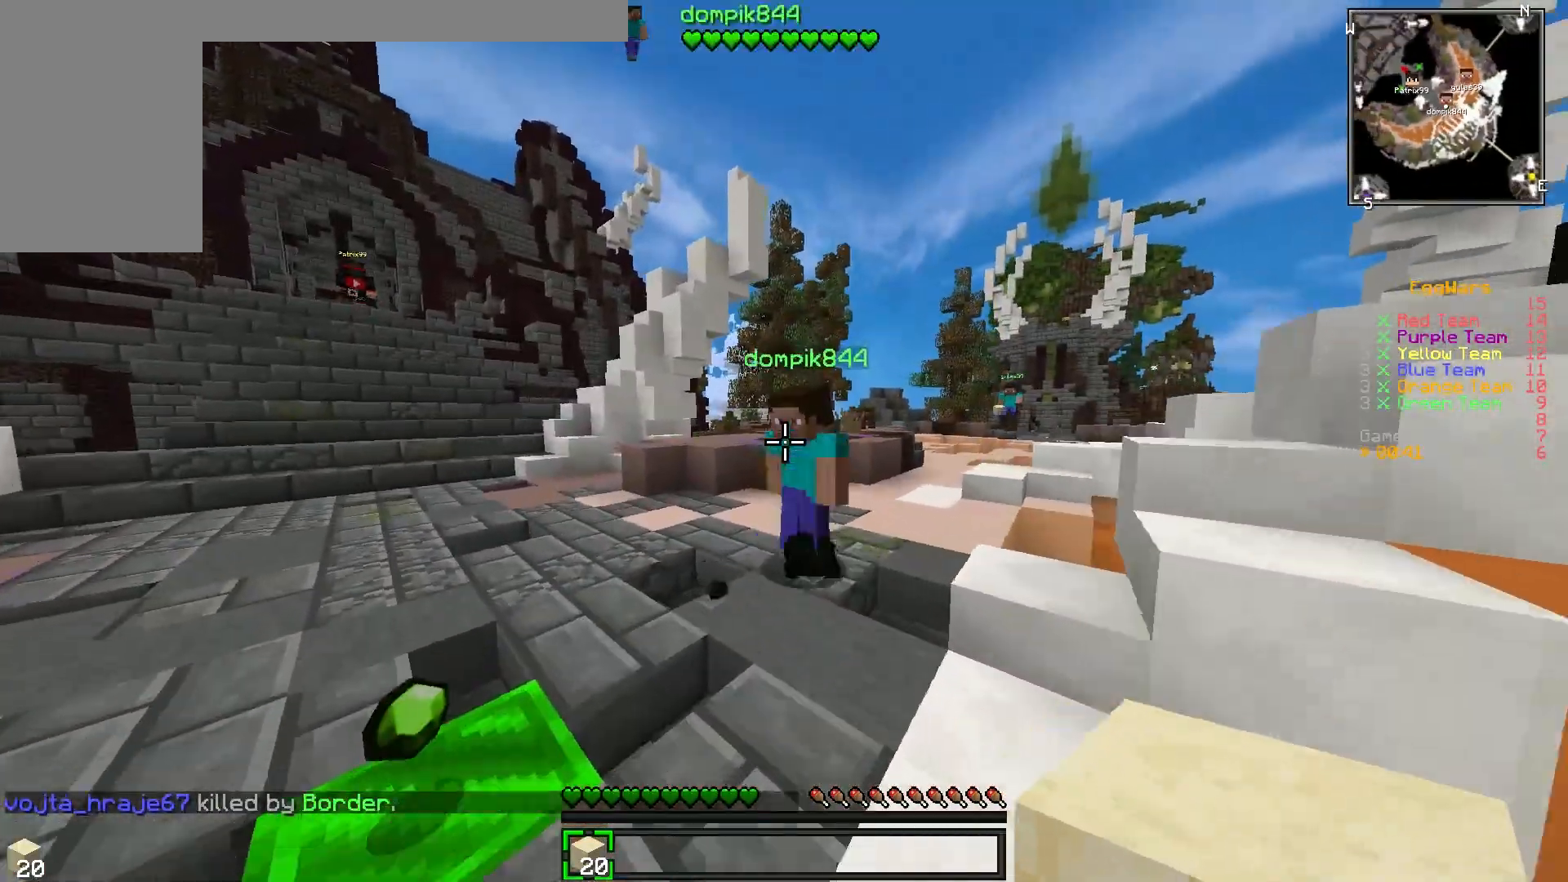
{"keys": ["s"], "events": [[383, "a", "up"], [417, "w", "up"], [483, "s", "down"]]}
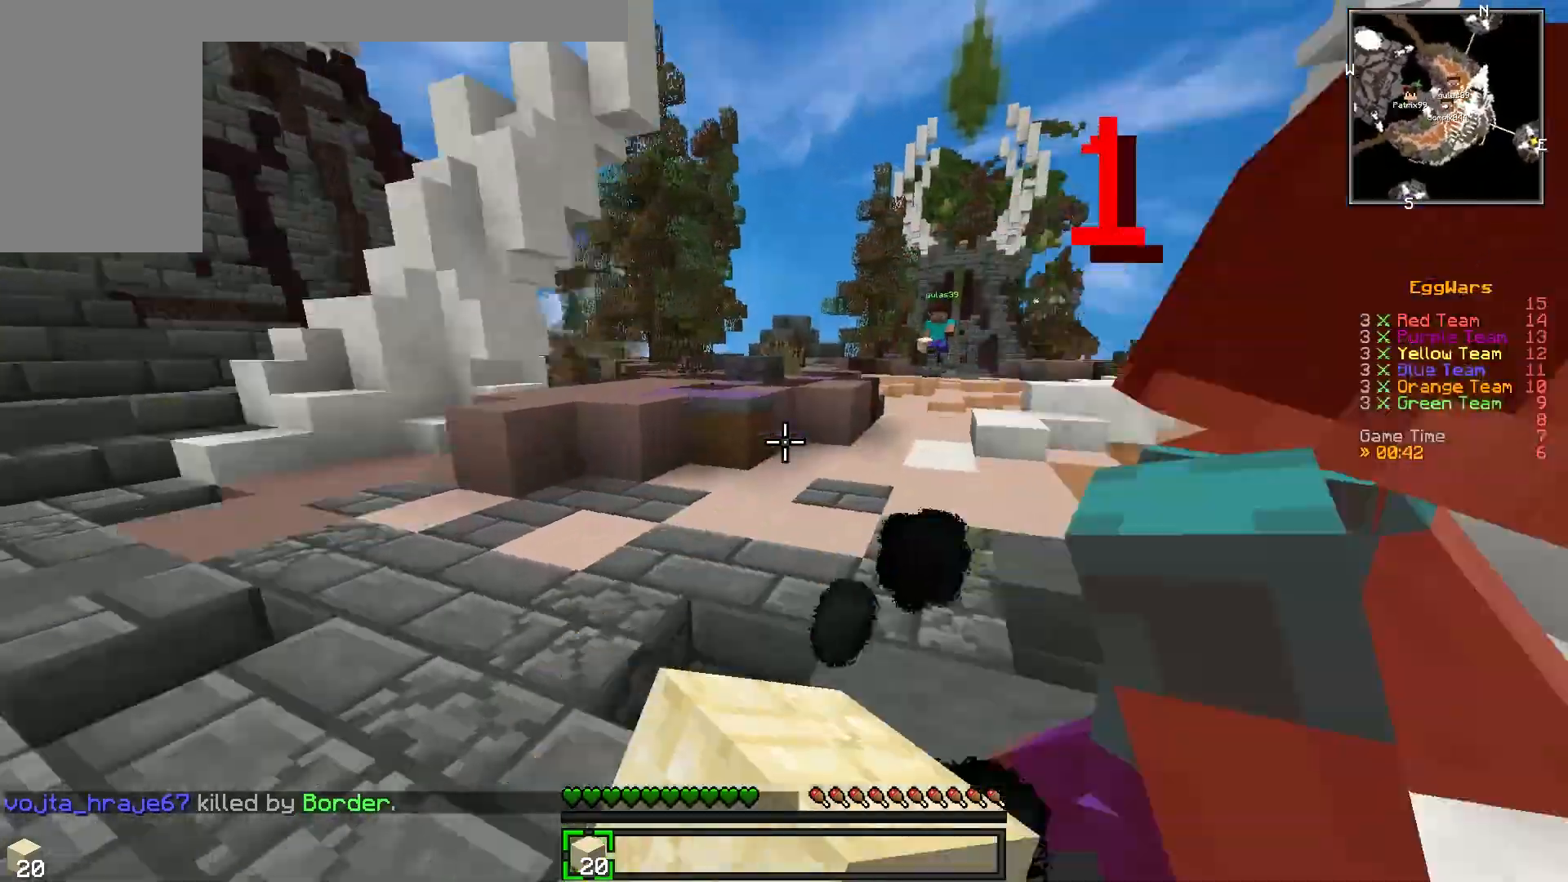
{"keys": ["d"], "events": [[83, "d", "down"], [333, "s", "up"]]}
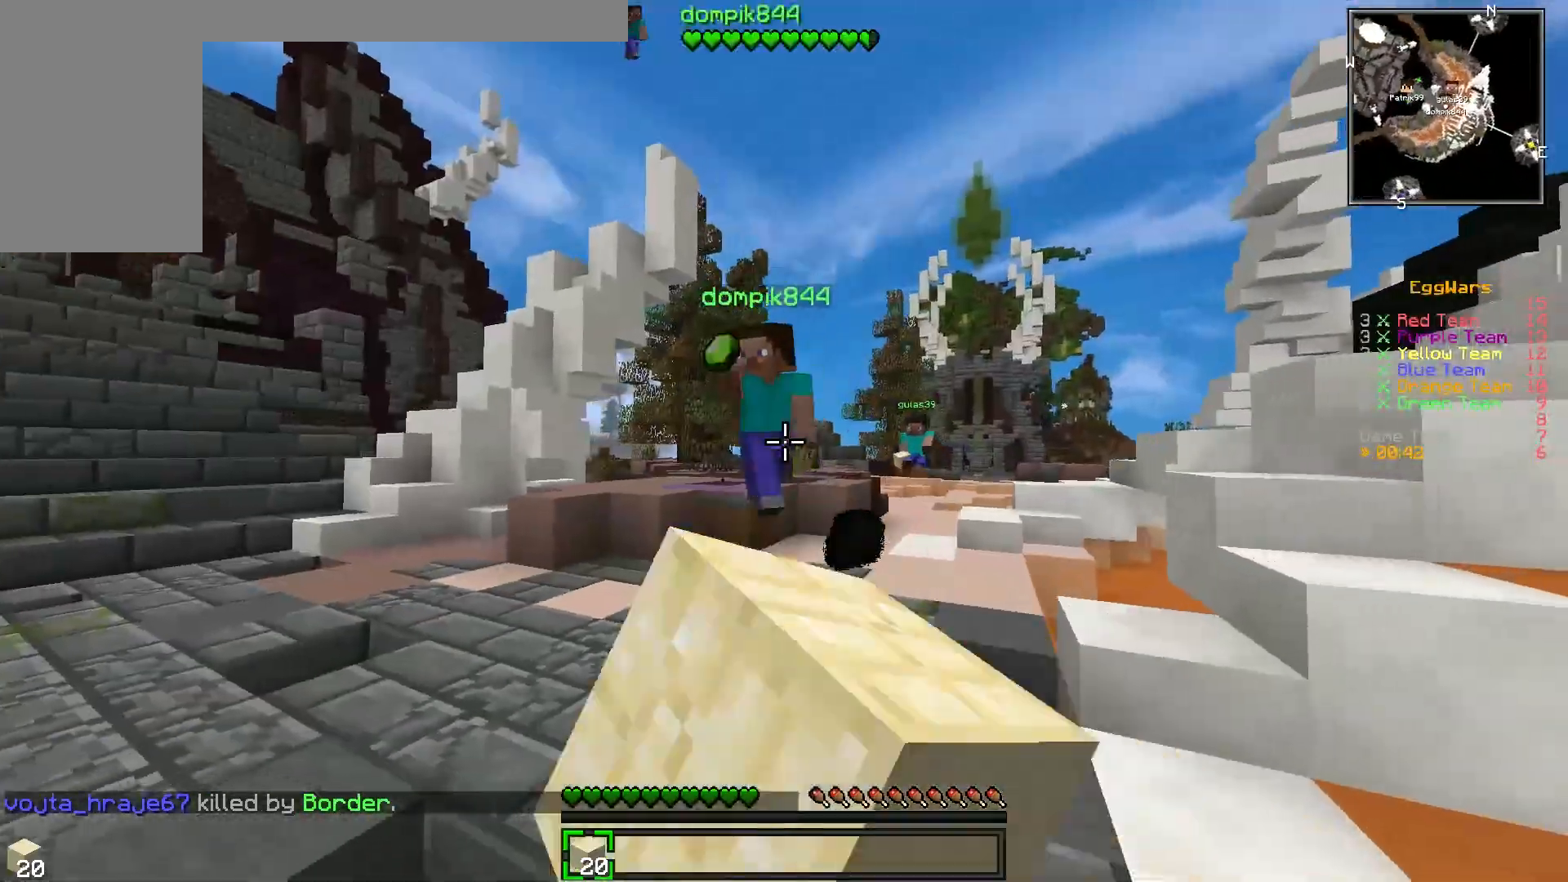
{"keys": ["d", "s"], "events": [[317, "s", "down"]]}
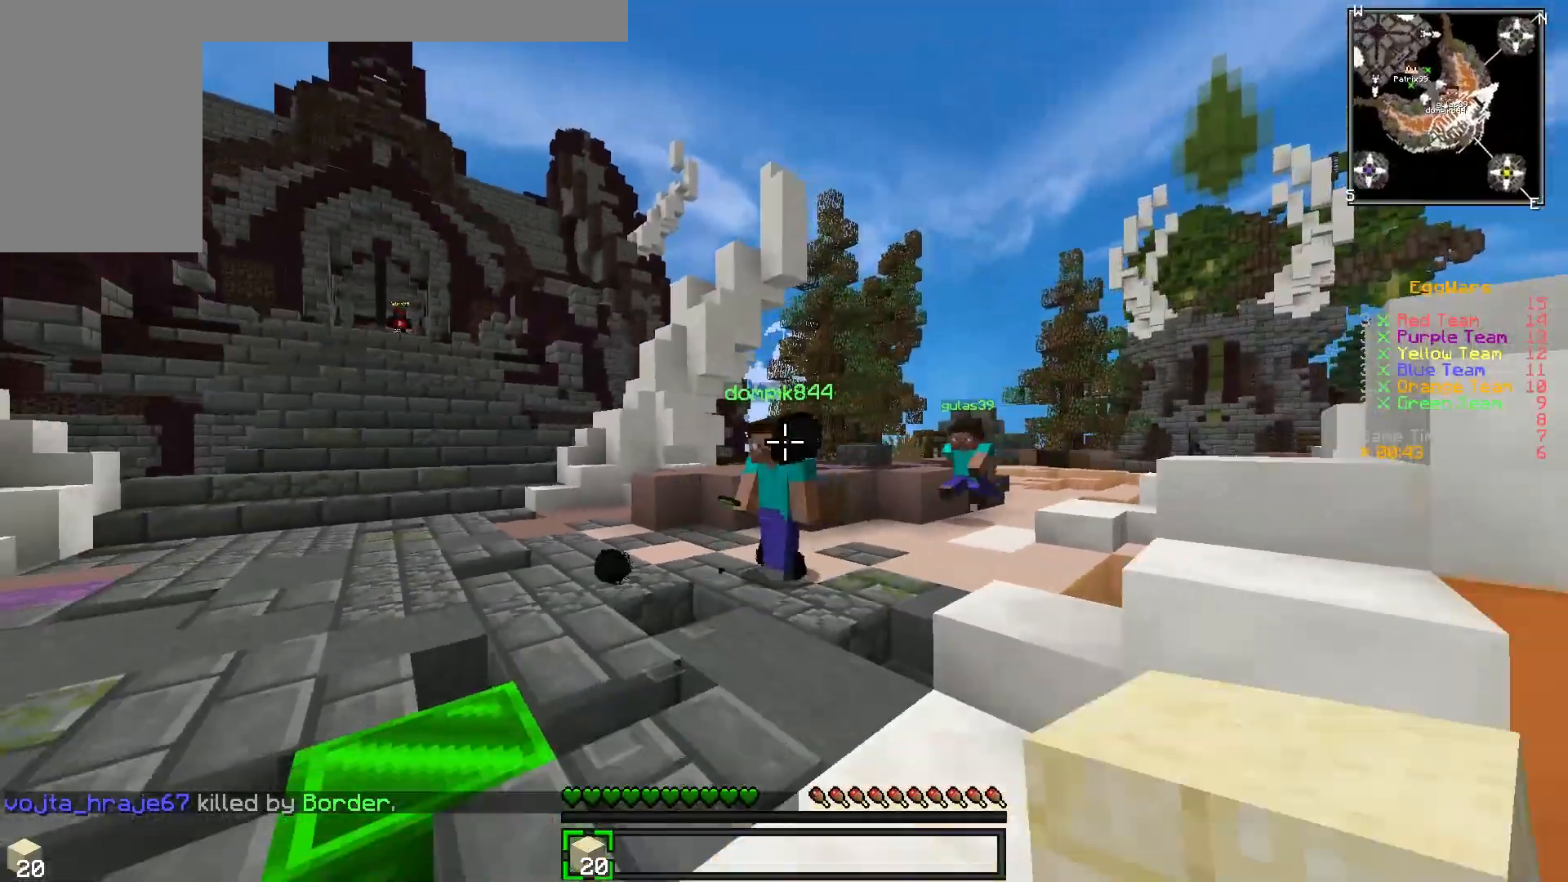
{"keys": ["d", "s"], "events": []}
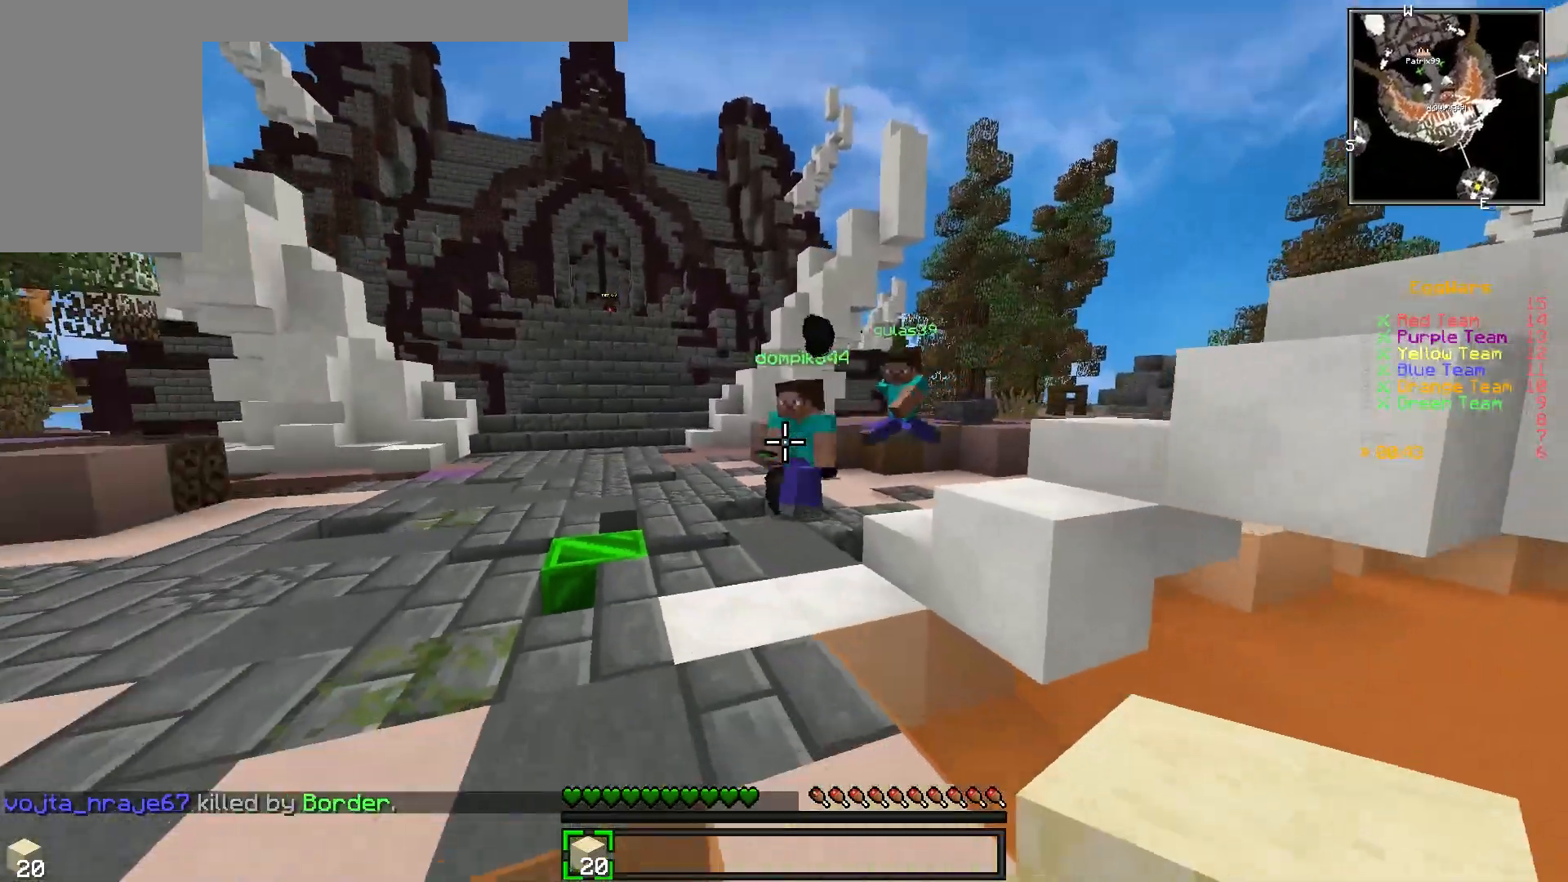
{"keys": ["d"], "events": [[383, "s", "up"]]}
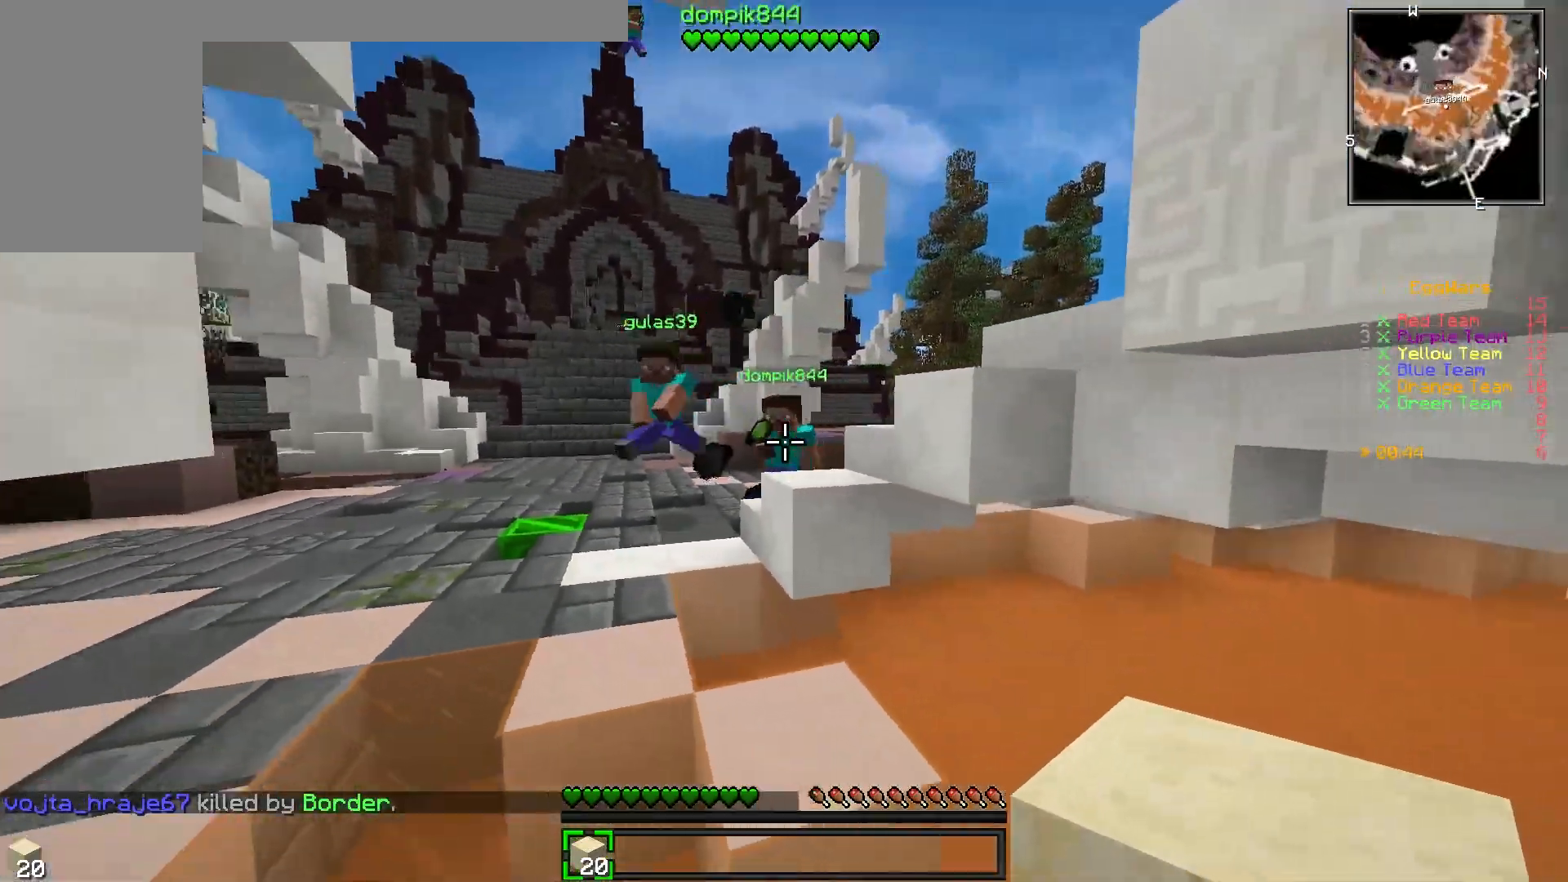
{"keys": ["a", "s"], "events": [[200, "s", "down"], [267, "d", "up"], [417, "a", "down"]]}
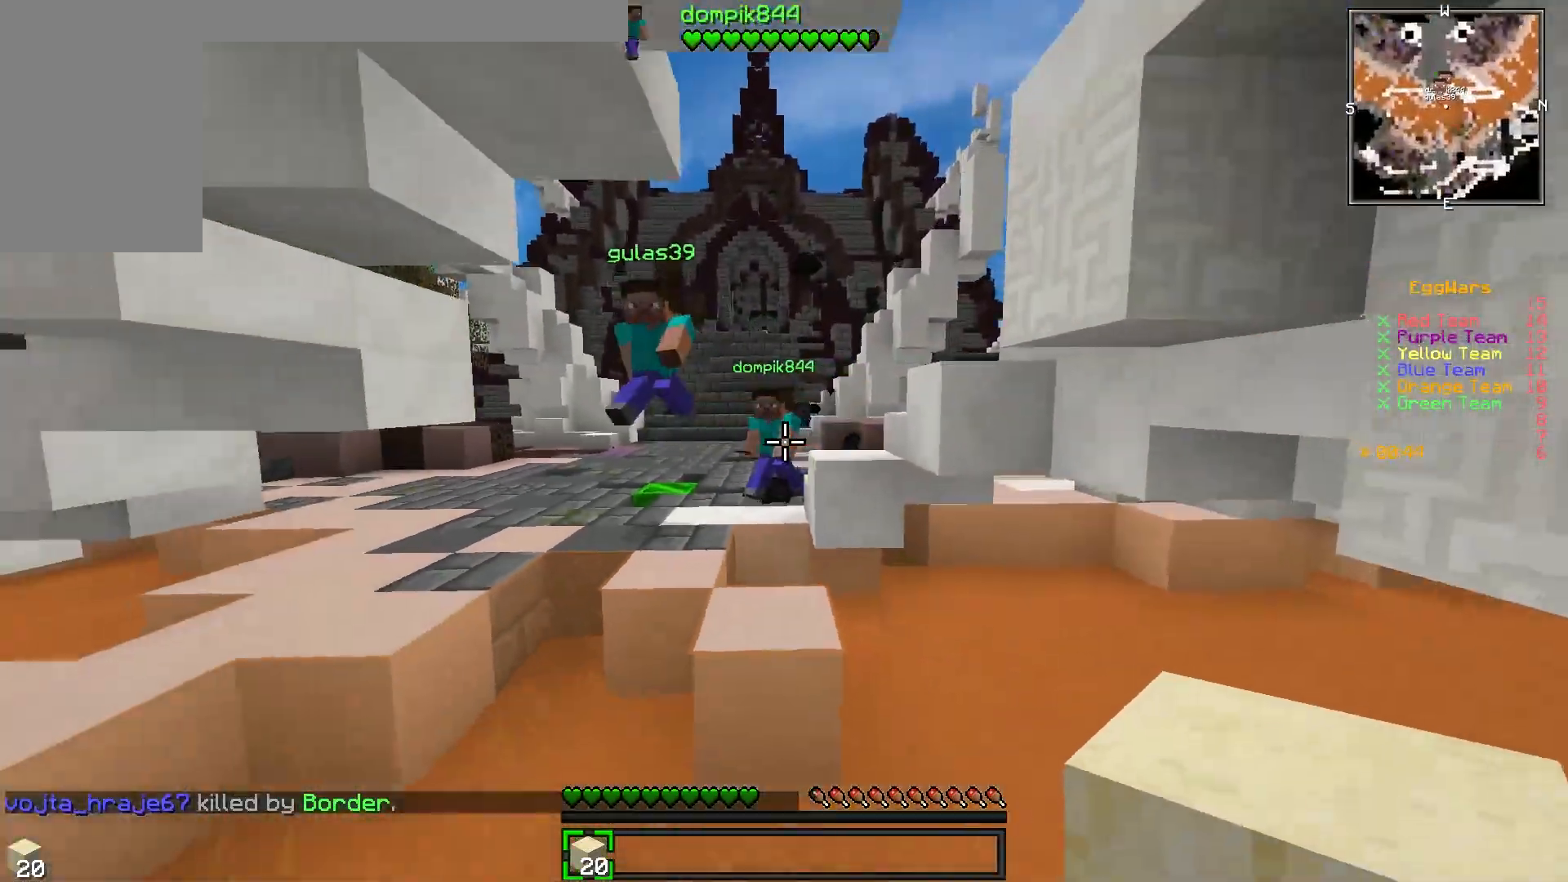
{"keys": ["w"], "events": [[217, "s", "up"], [300, "w", "down"], [317, "a", "up"]]}
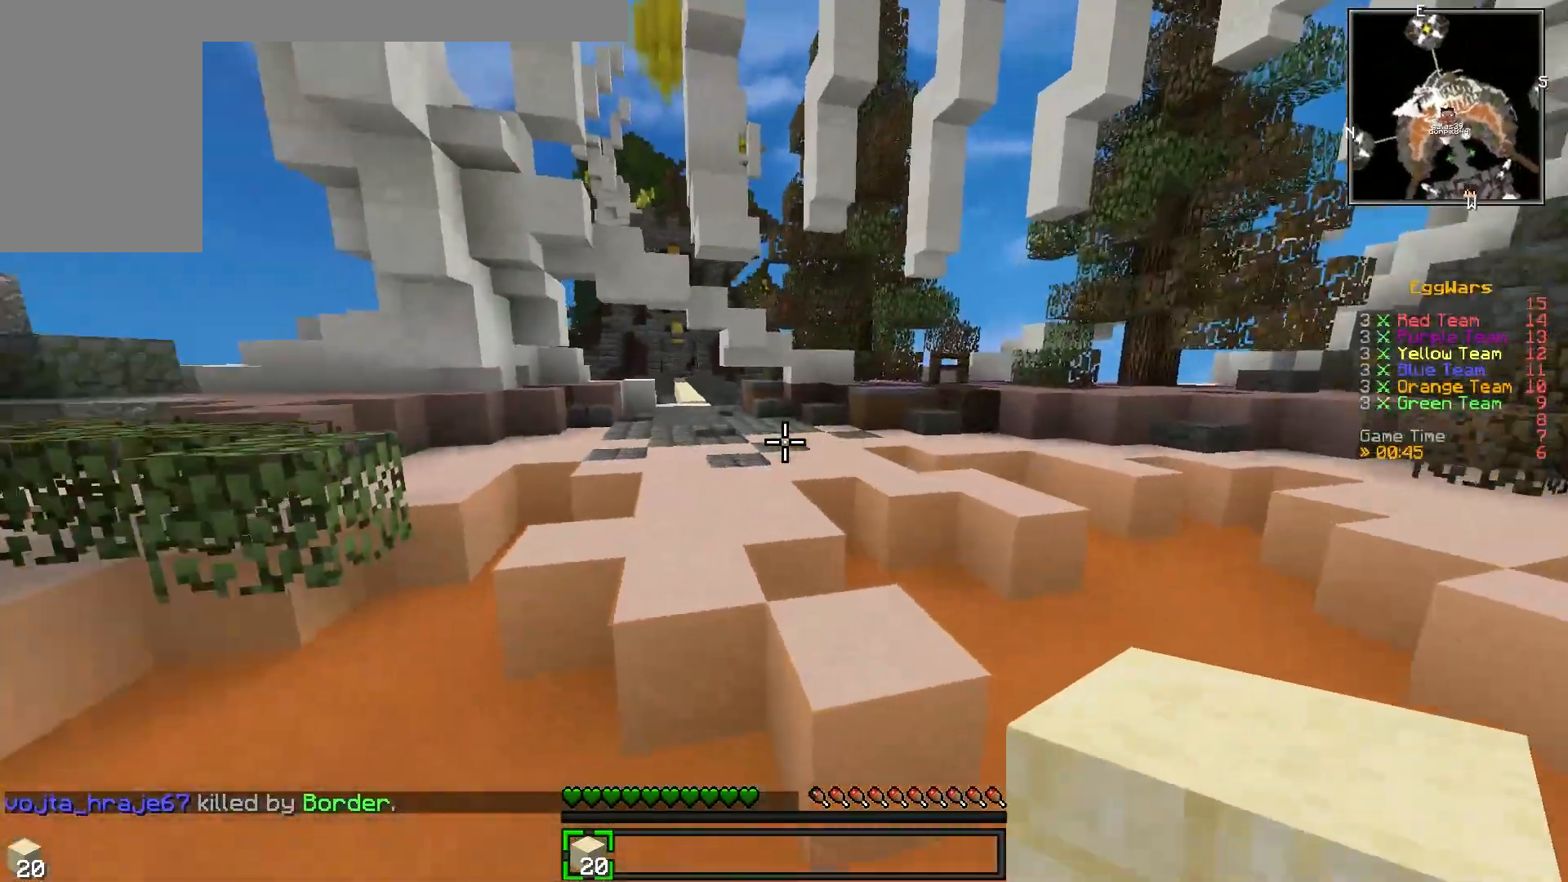
{"keys": ["w"], "events": []}